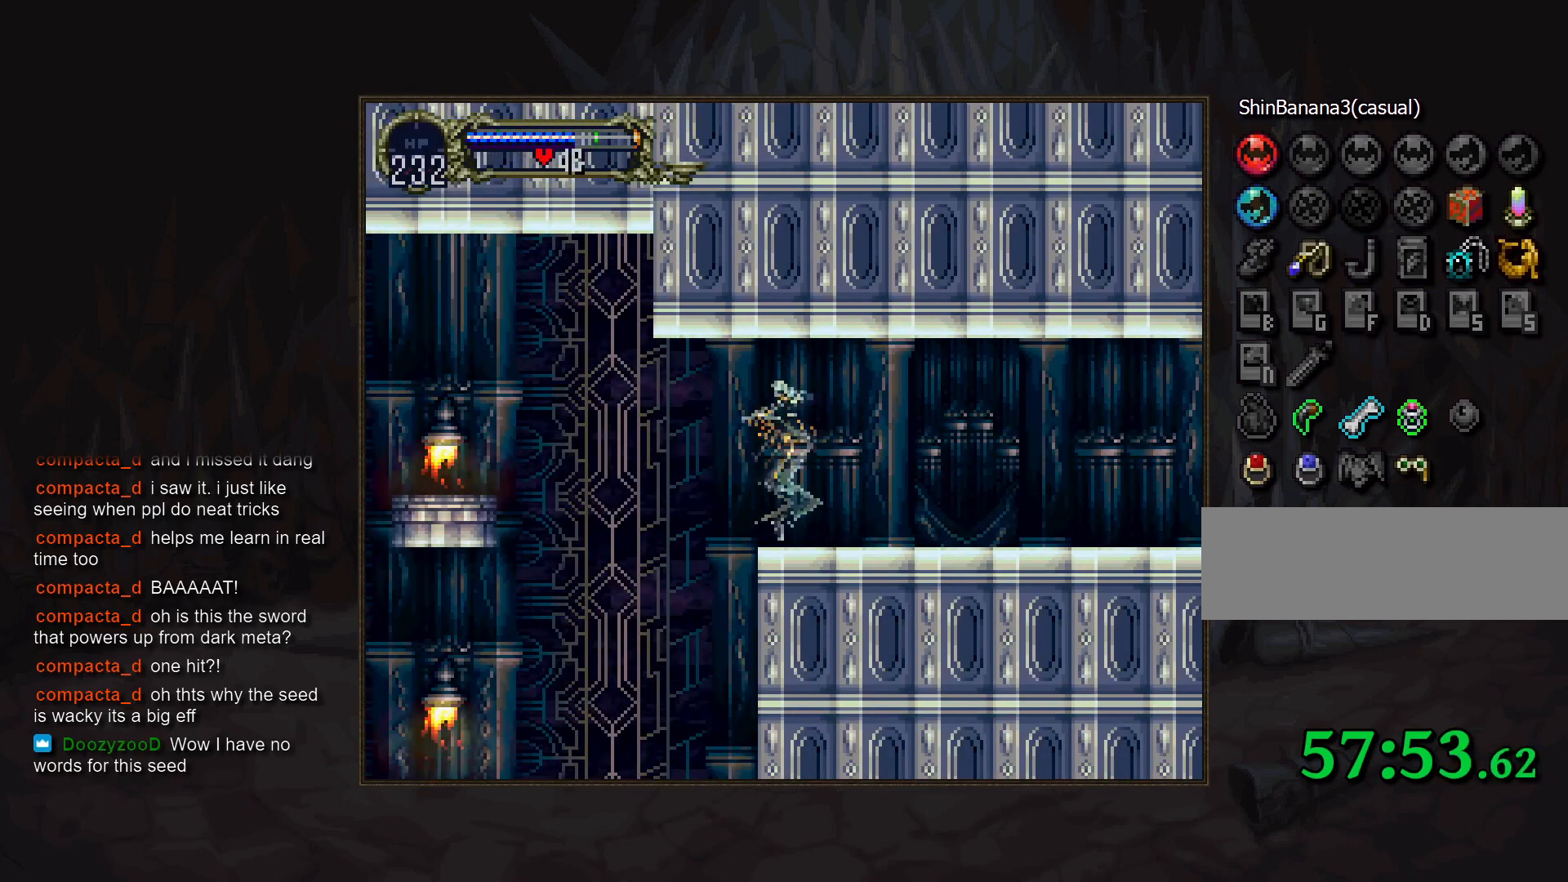
Gameplay with a controller (PlayStation layout); each line is a JSON object with the inputs held at the frame after it. "events" lists button and stick changes between this image and that frame as [ms after this image, input, new state], when the widget could be followed in between. Not read: CROSS DPAD_LEFT DPAD_RIGHT DPAD_UP L3 R3.
{"buttons": [], "events": [[200, "DPAD_DOWN", "down"], [383, "DPAD_DOWN", "up"]]}
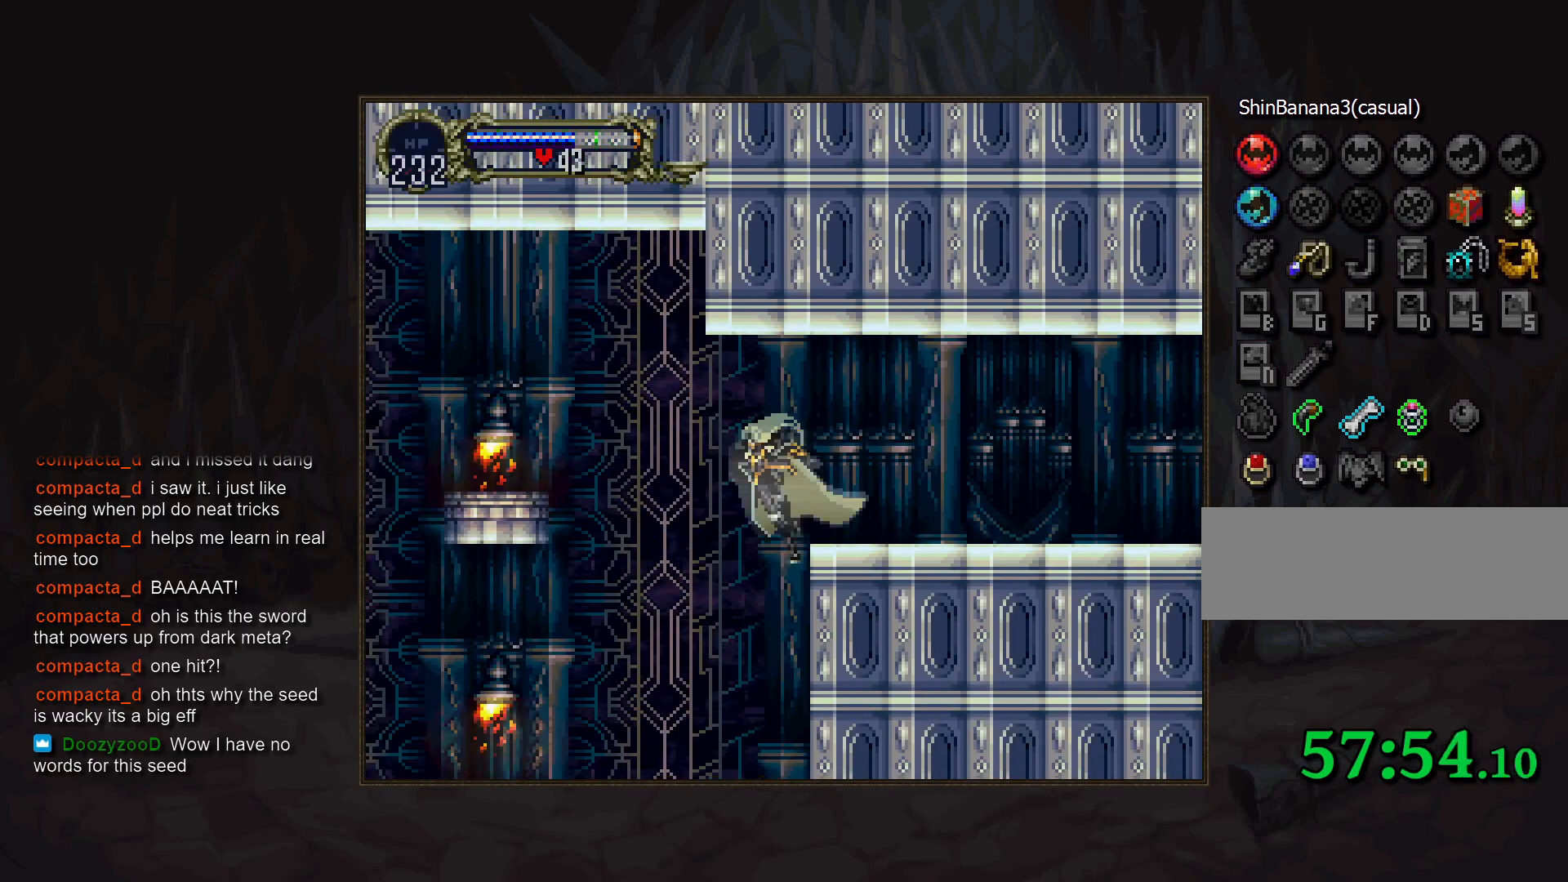
{"buttons": [], "events": []}
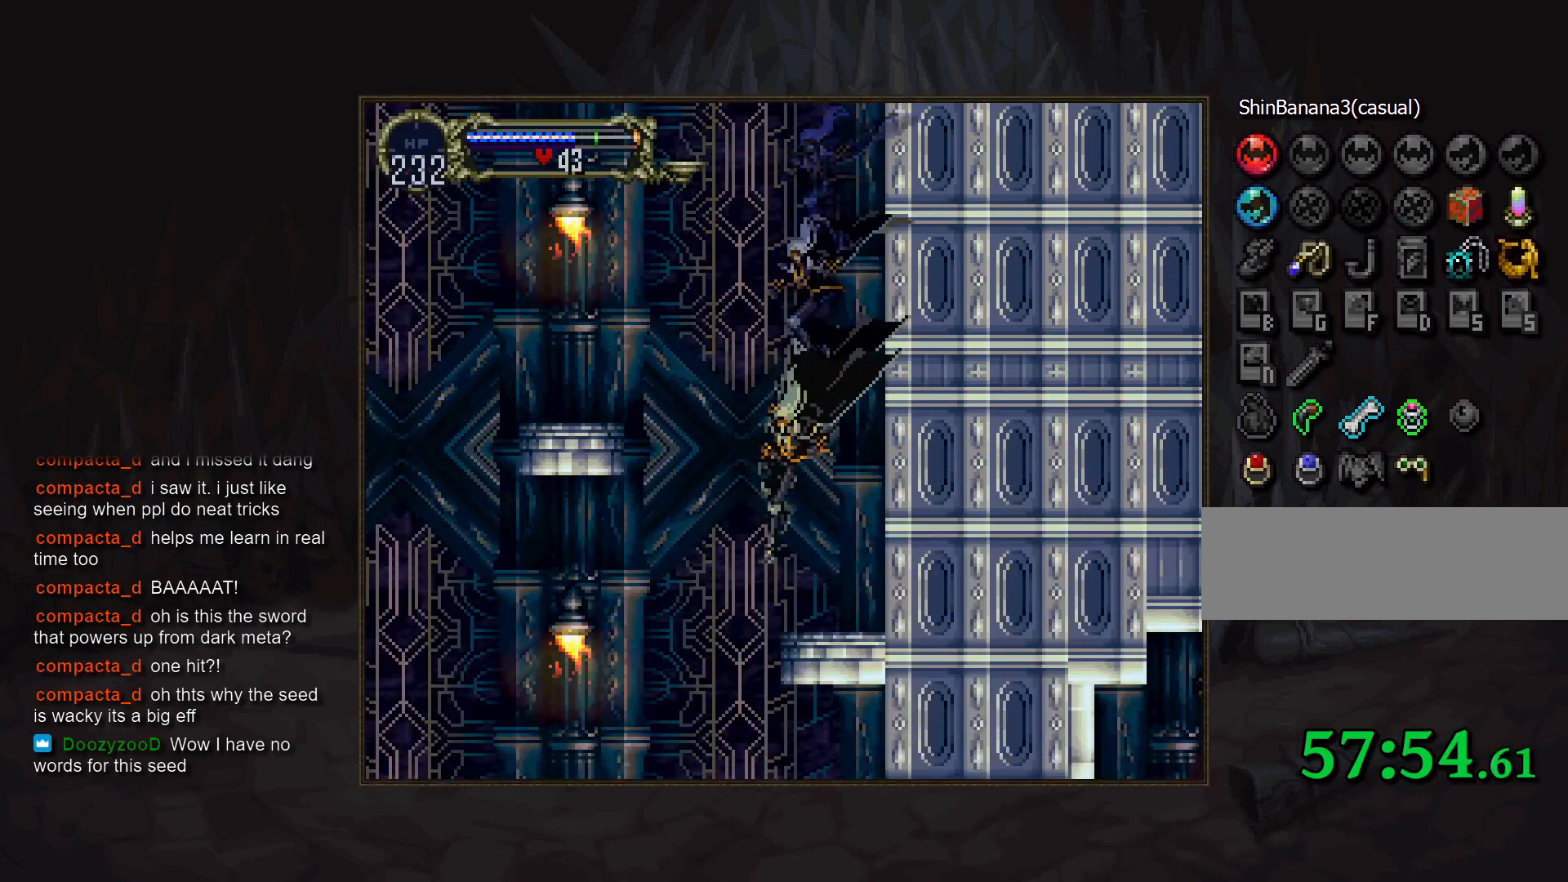
{"buttons": [], "events": []}
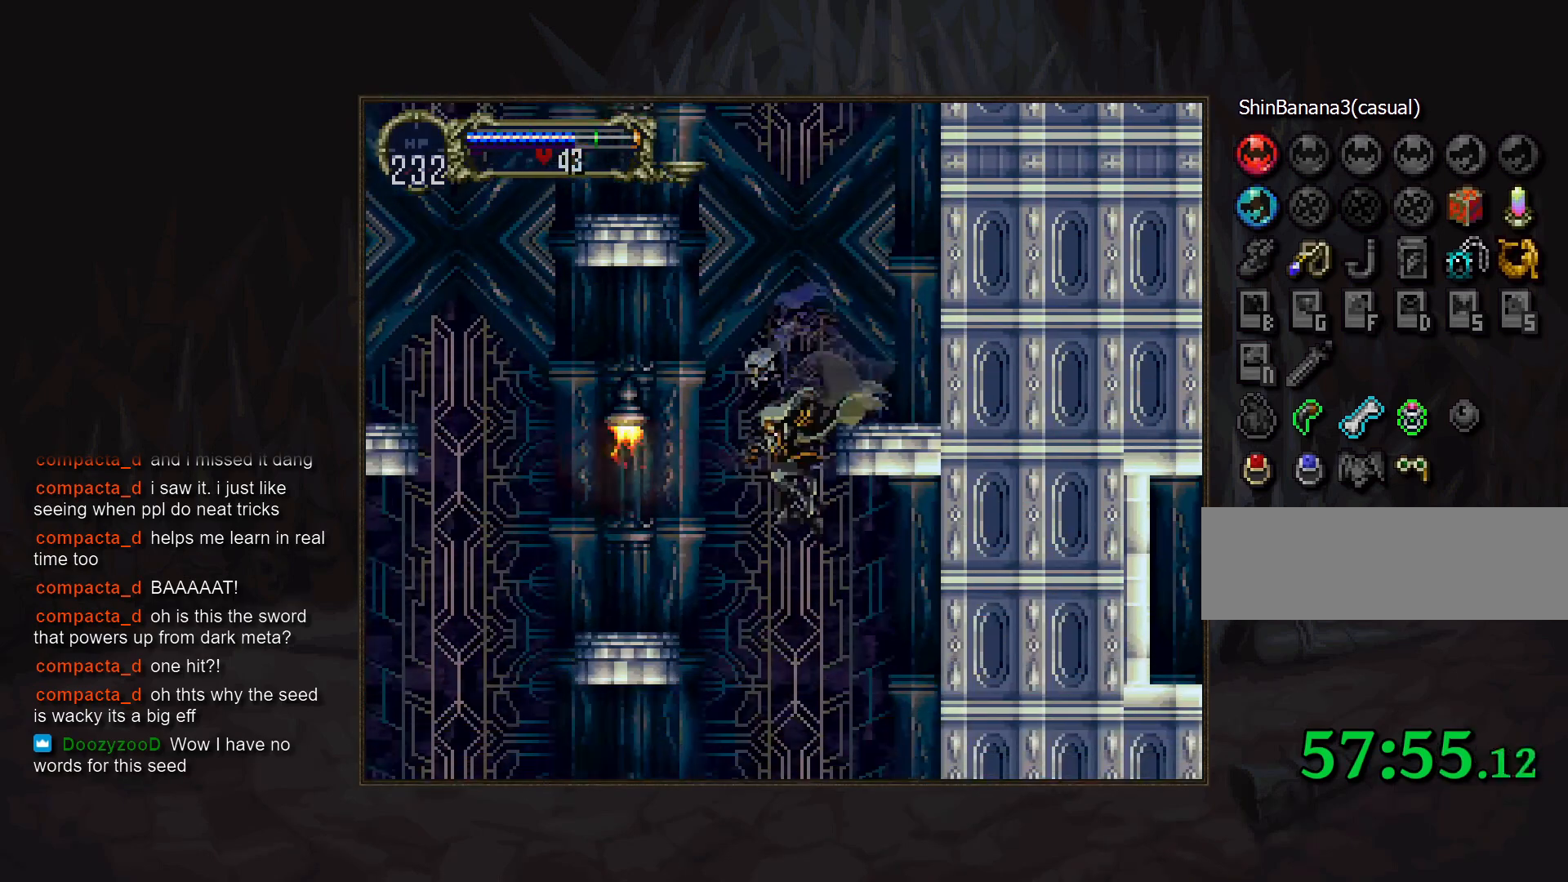
{"buttons": [], "events": []}
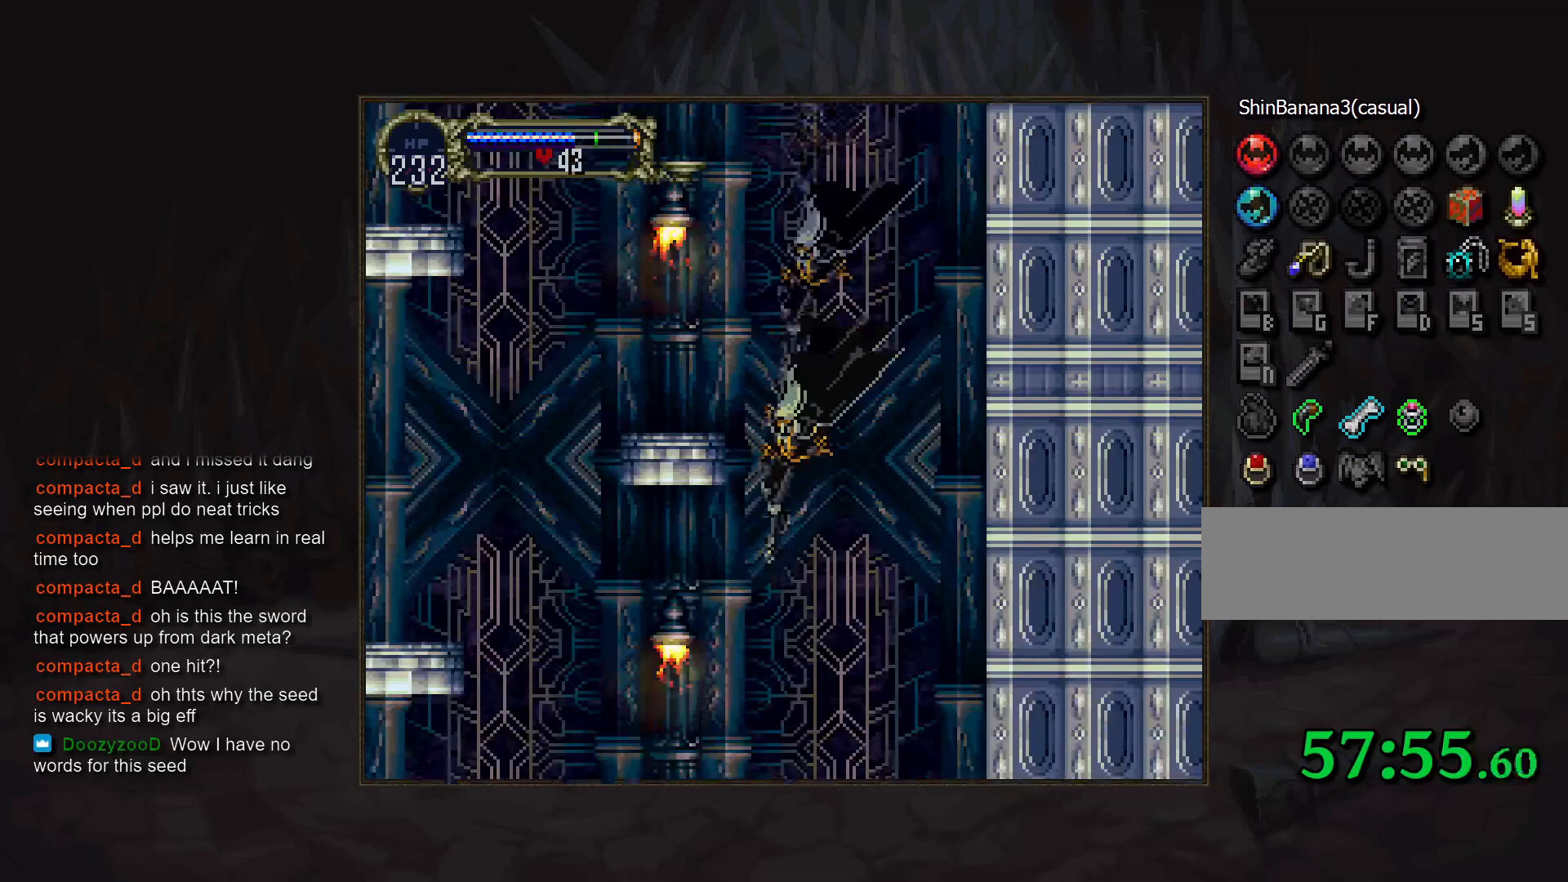
{"buttons": [], "events": []}
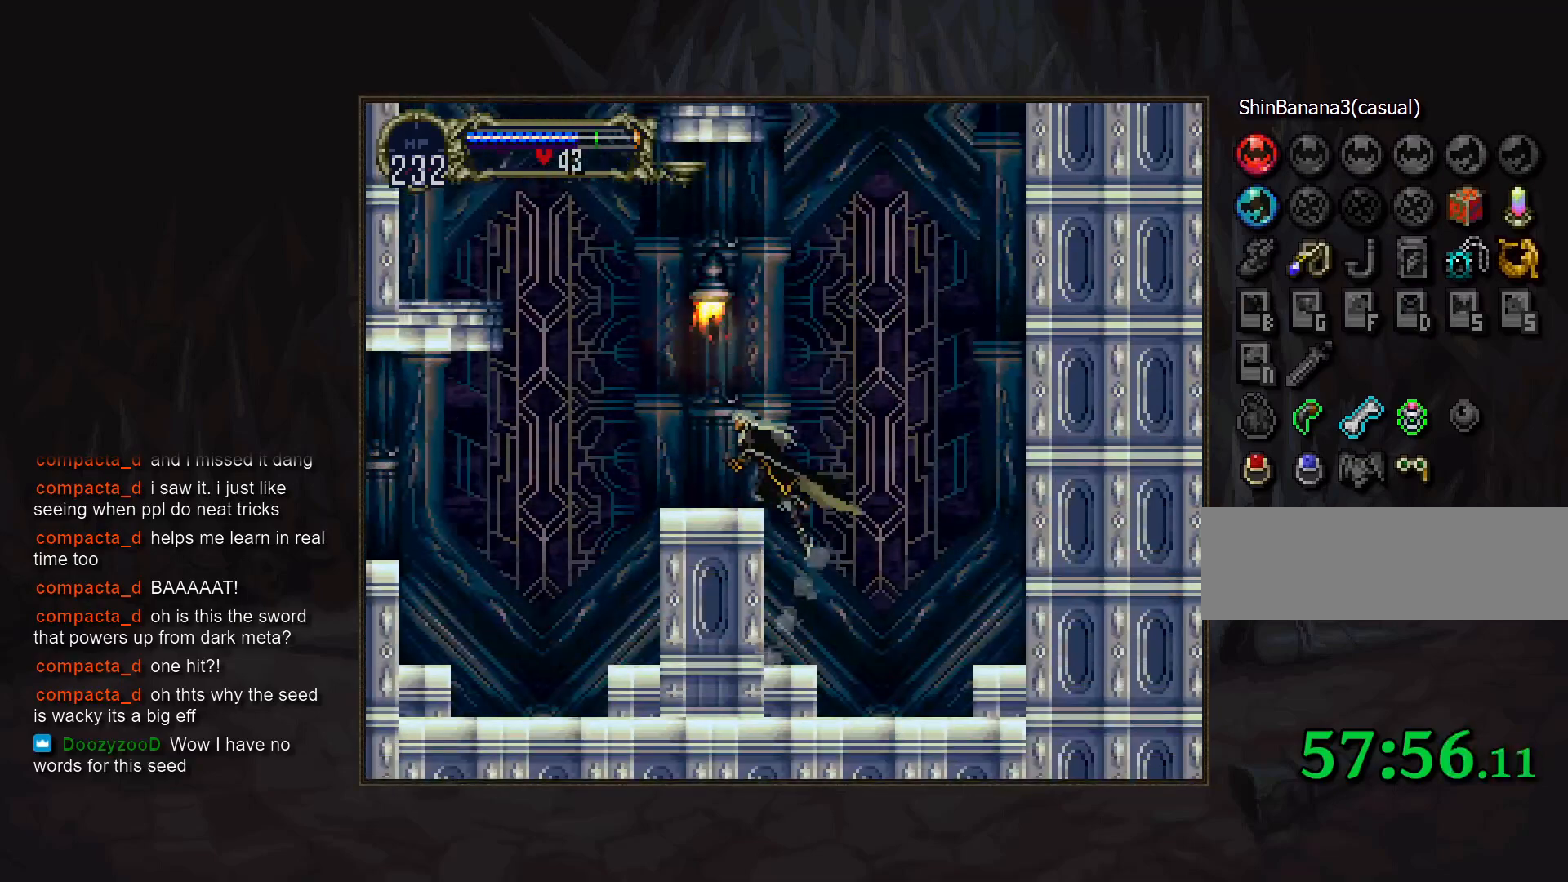
{"buttons": ["R1"], "events": [[467, "R1", "down"]]}
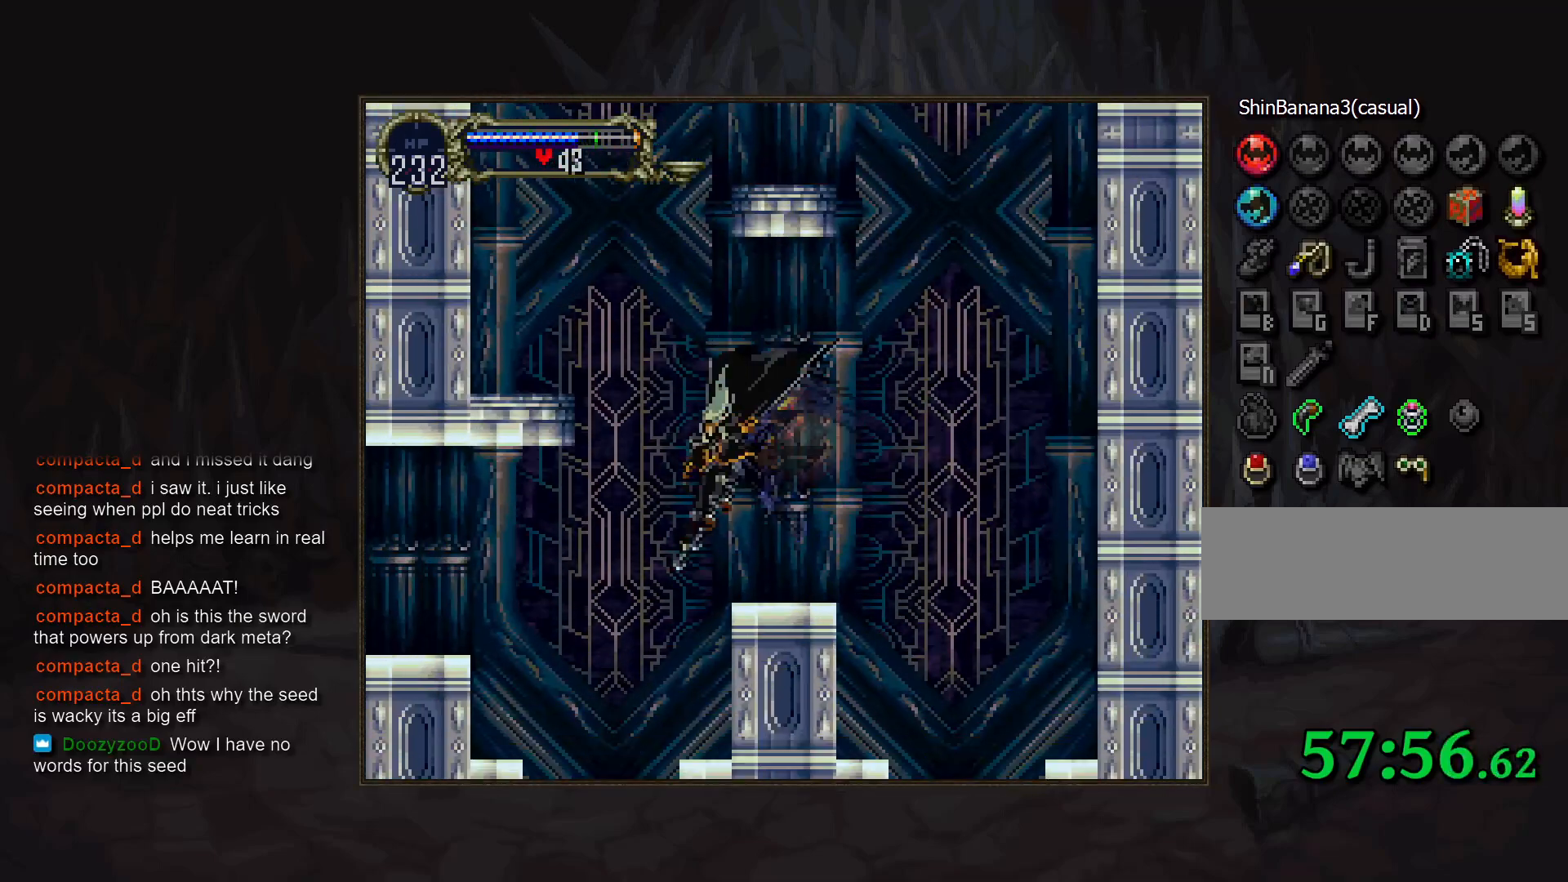
{"buttons": [], "events": [[67, "R1", "up"]]}
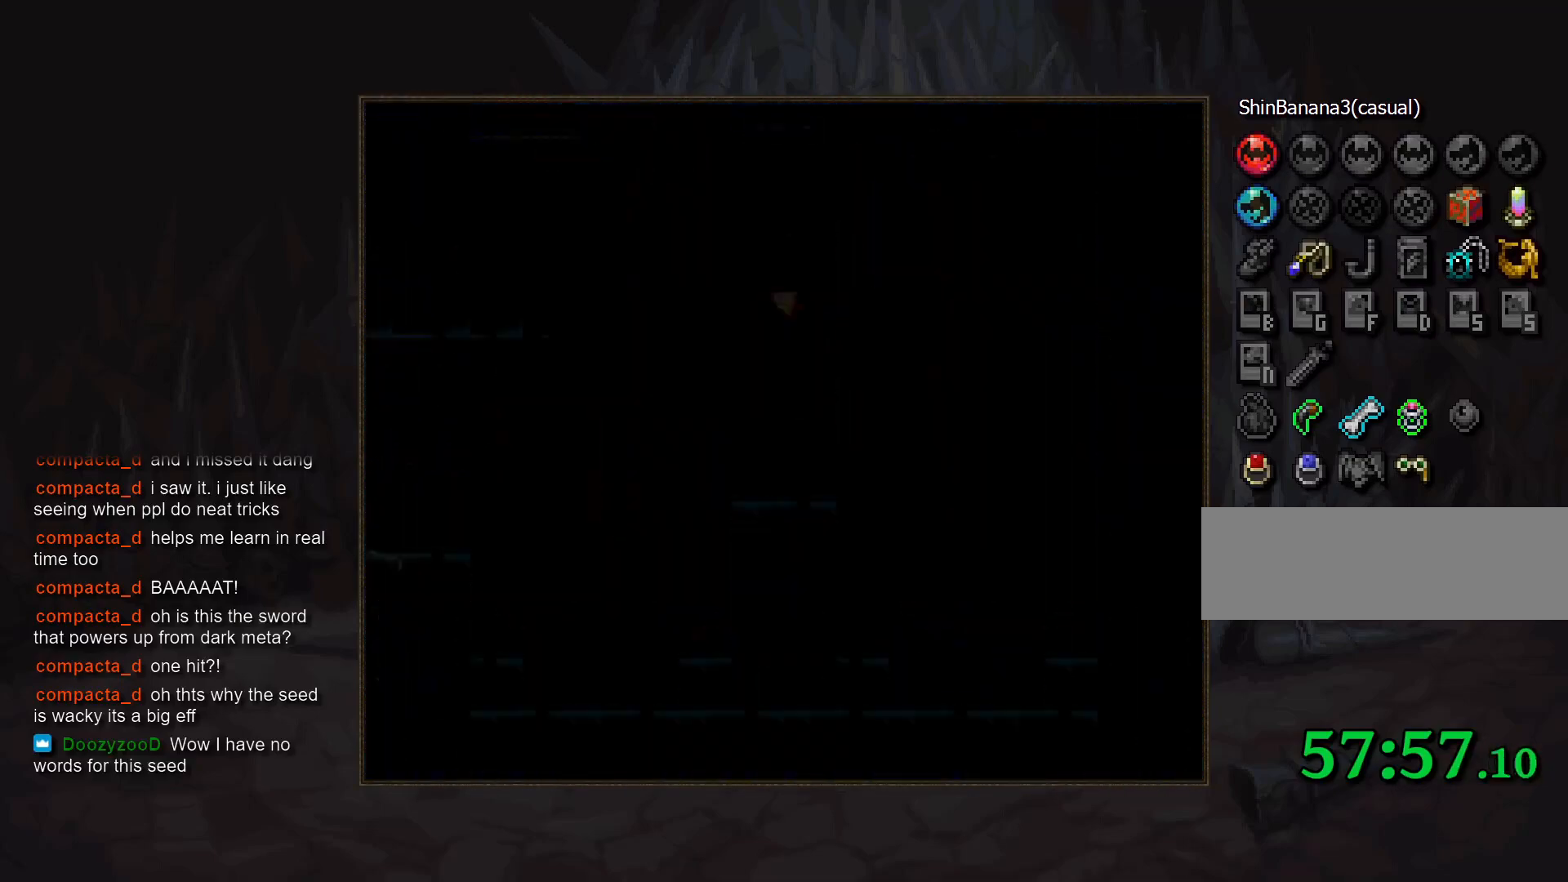
{"buttons": [], "events": []}
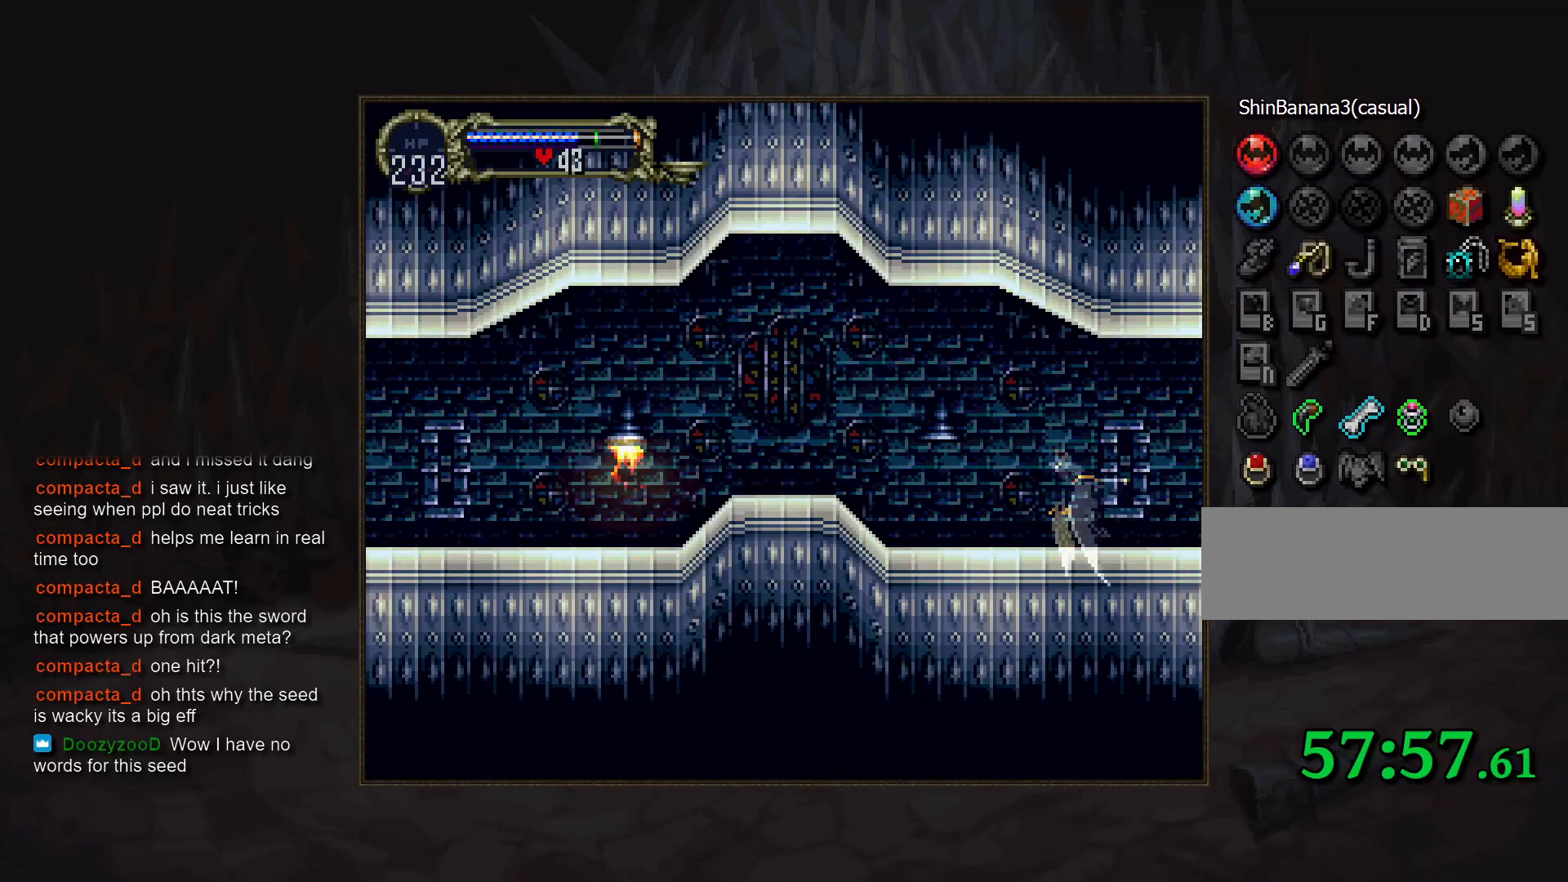
{"buttons": ["DPAD_DOWN"], "events": [[500, "DPAD_DOWN", "down"]]}
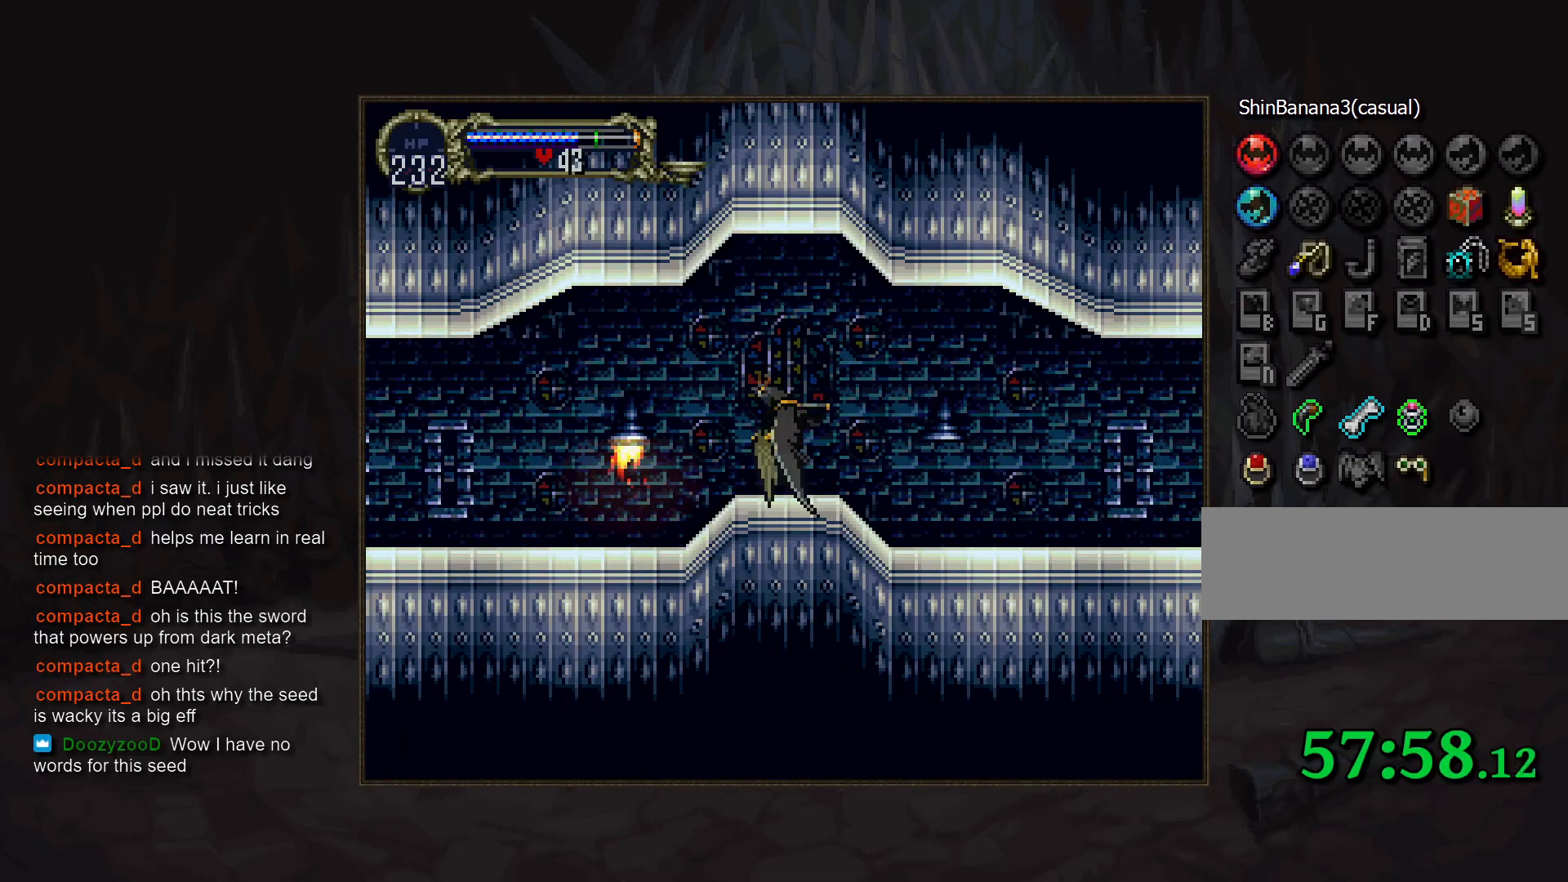
{"buttons": [], "events": [[133, "DPAD_DOWN", "up"], [283, "DPAD_DOWN", "down"], [417, "DPAD_DOWN", "up"]]}
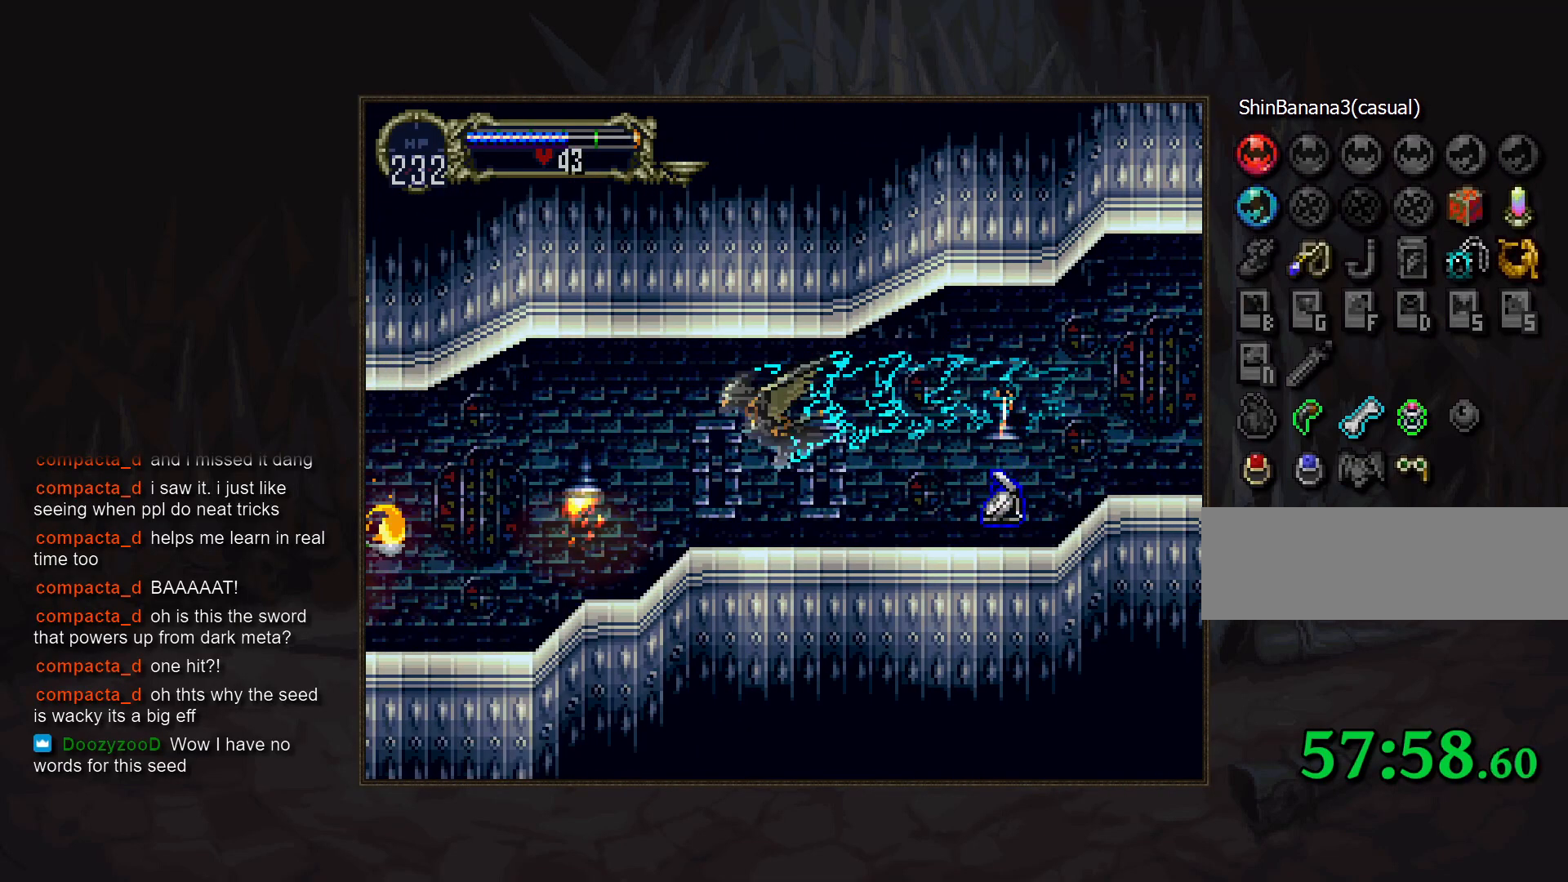
{"buttons": ["DPAD_DOWN"], "events": [[417, "DPAD_DOWN", "down"]]}
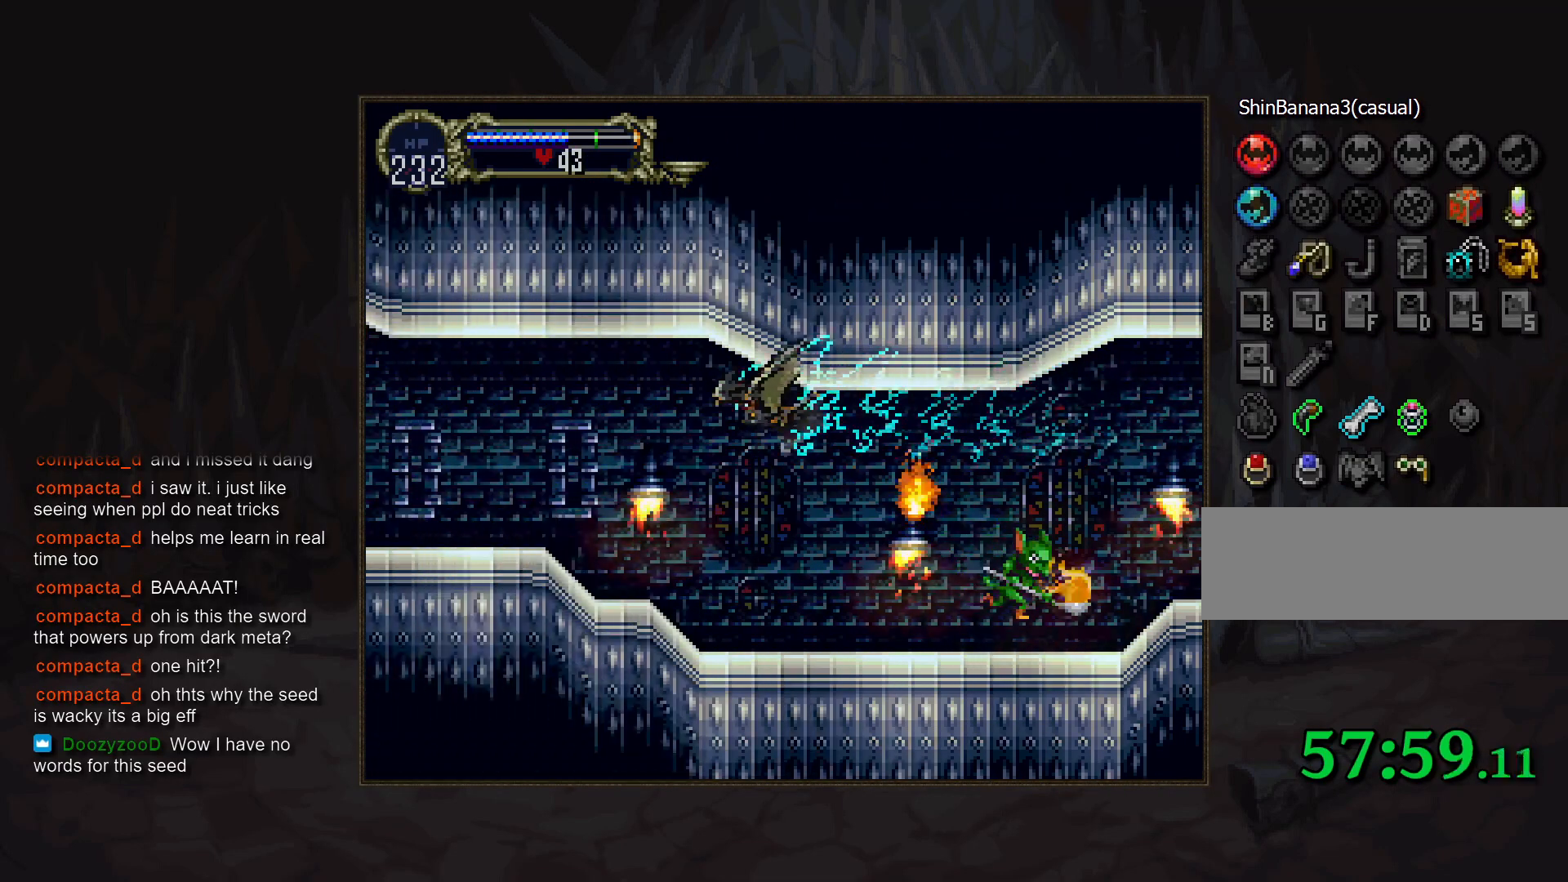
{"buttons": [], "events": [[50, "DPAD_DOWN", "up"]]}
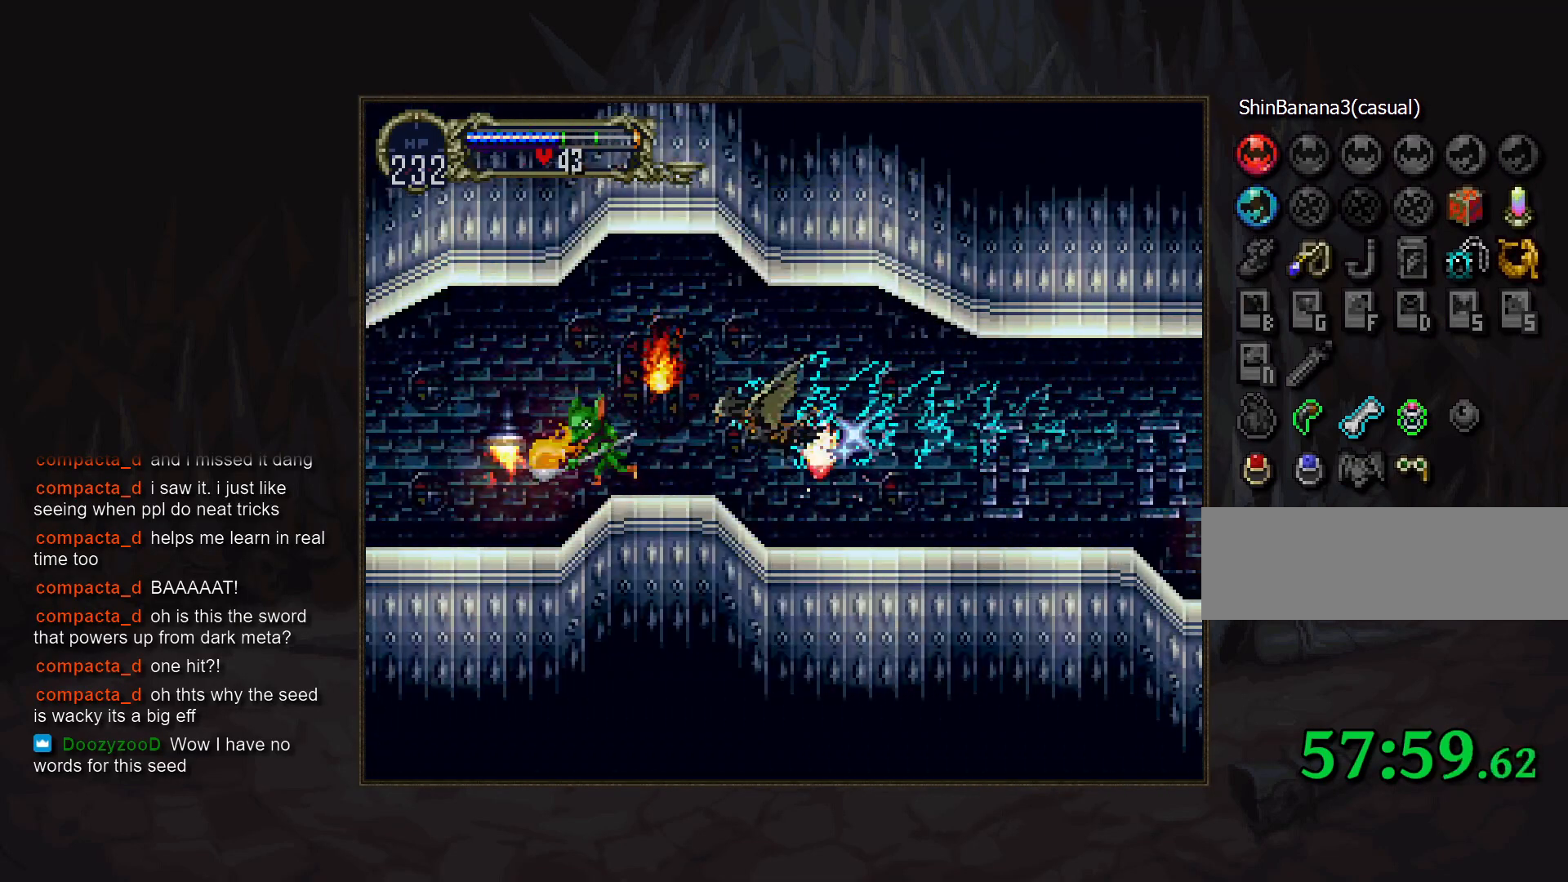
{"buttons": [], "events": [[67, "L1", "down"], [300, "L1", "up"]]}
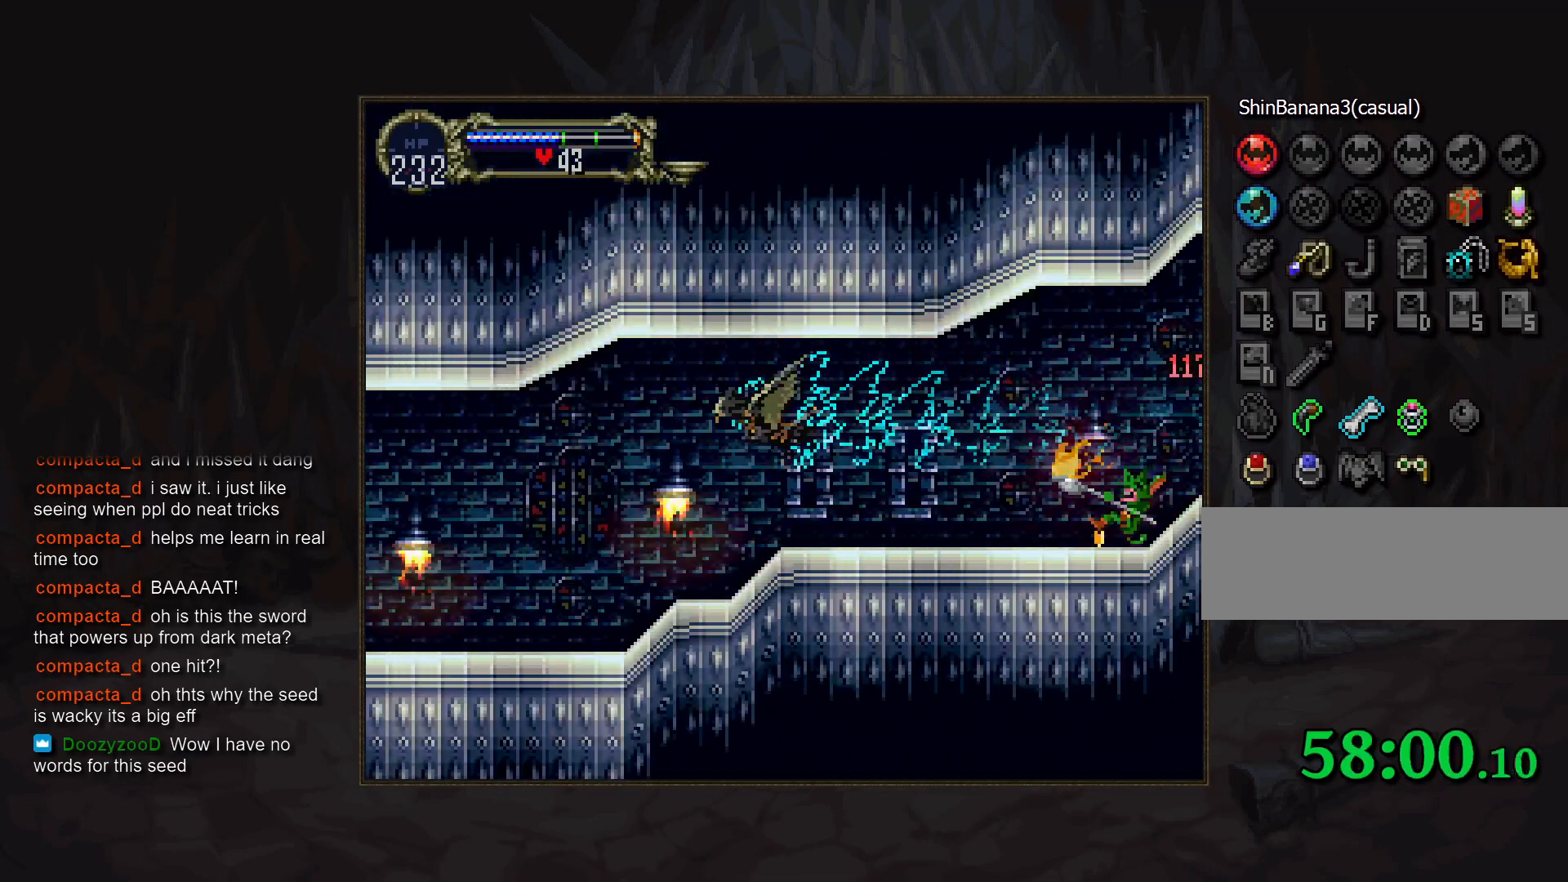
{"buttons": [], "events": []}
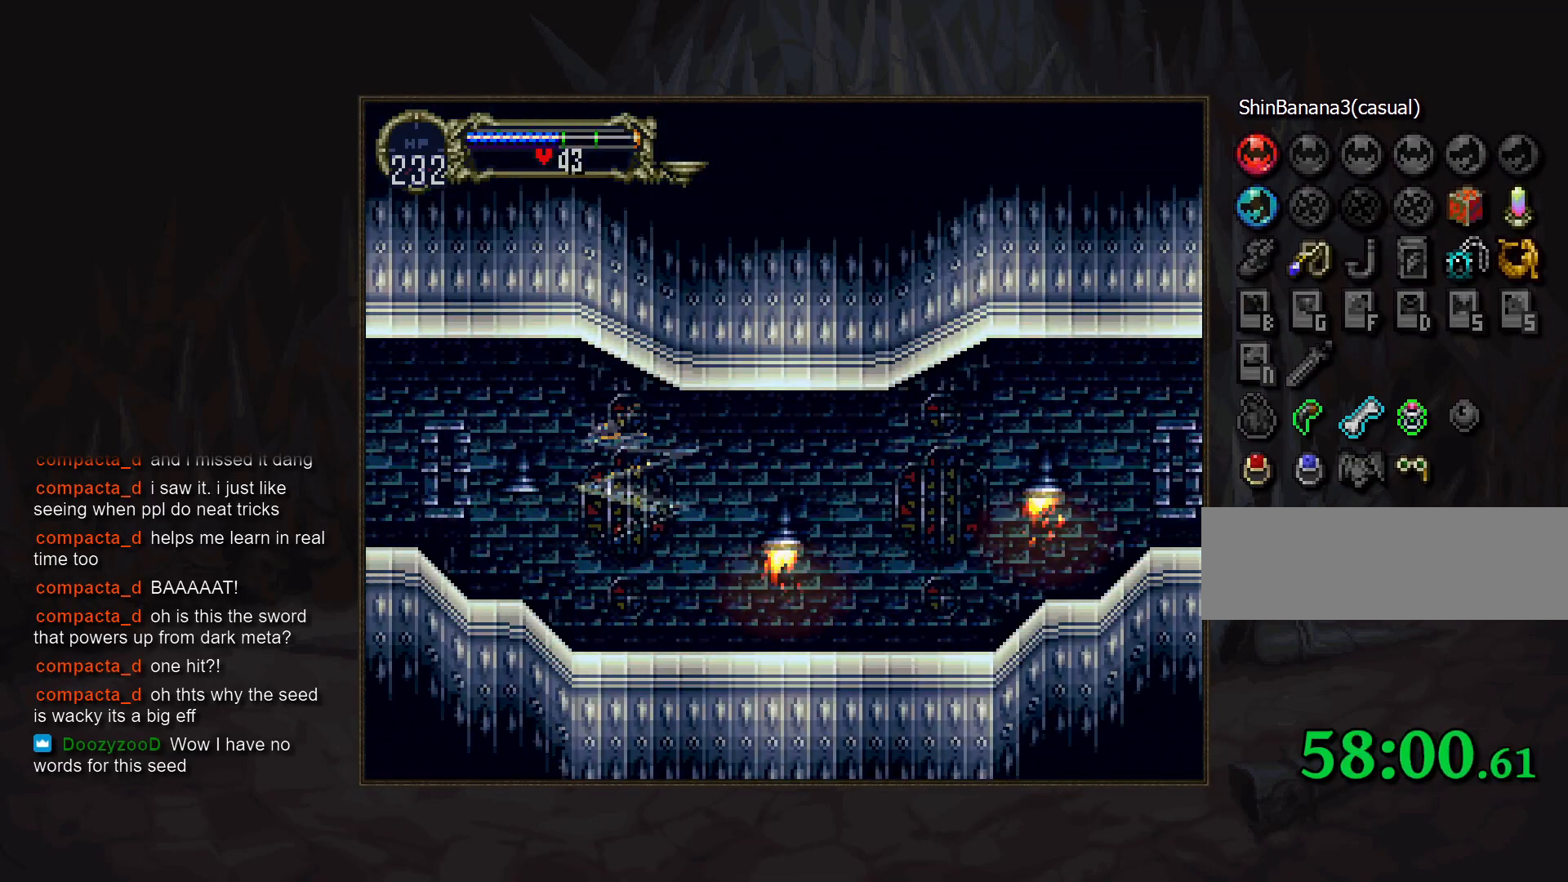
{"buttons": [], "events": []}
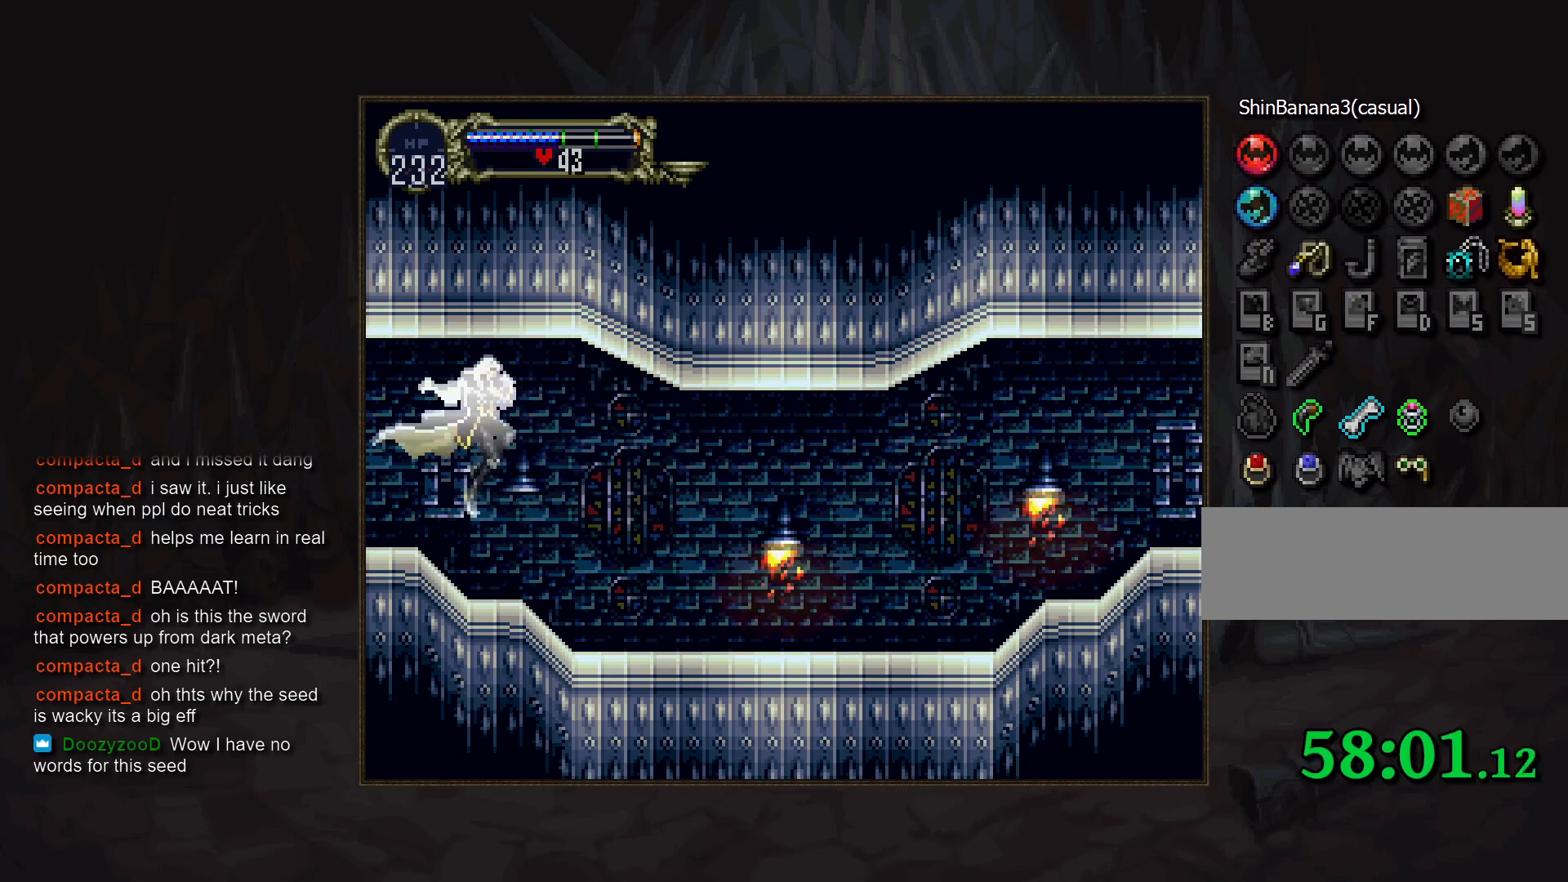
{"buttons": [], "events": [[233, "TRIANGLE", "down"], [283, "R1", "down"], [400, "TRIANGLE", "up"], [417, "R1", "up"]]}
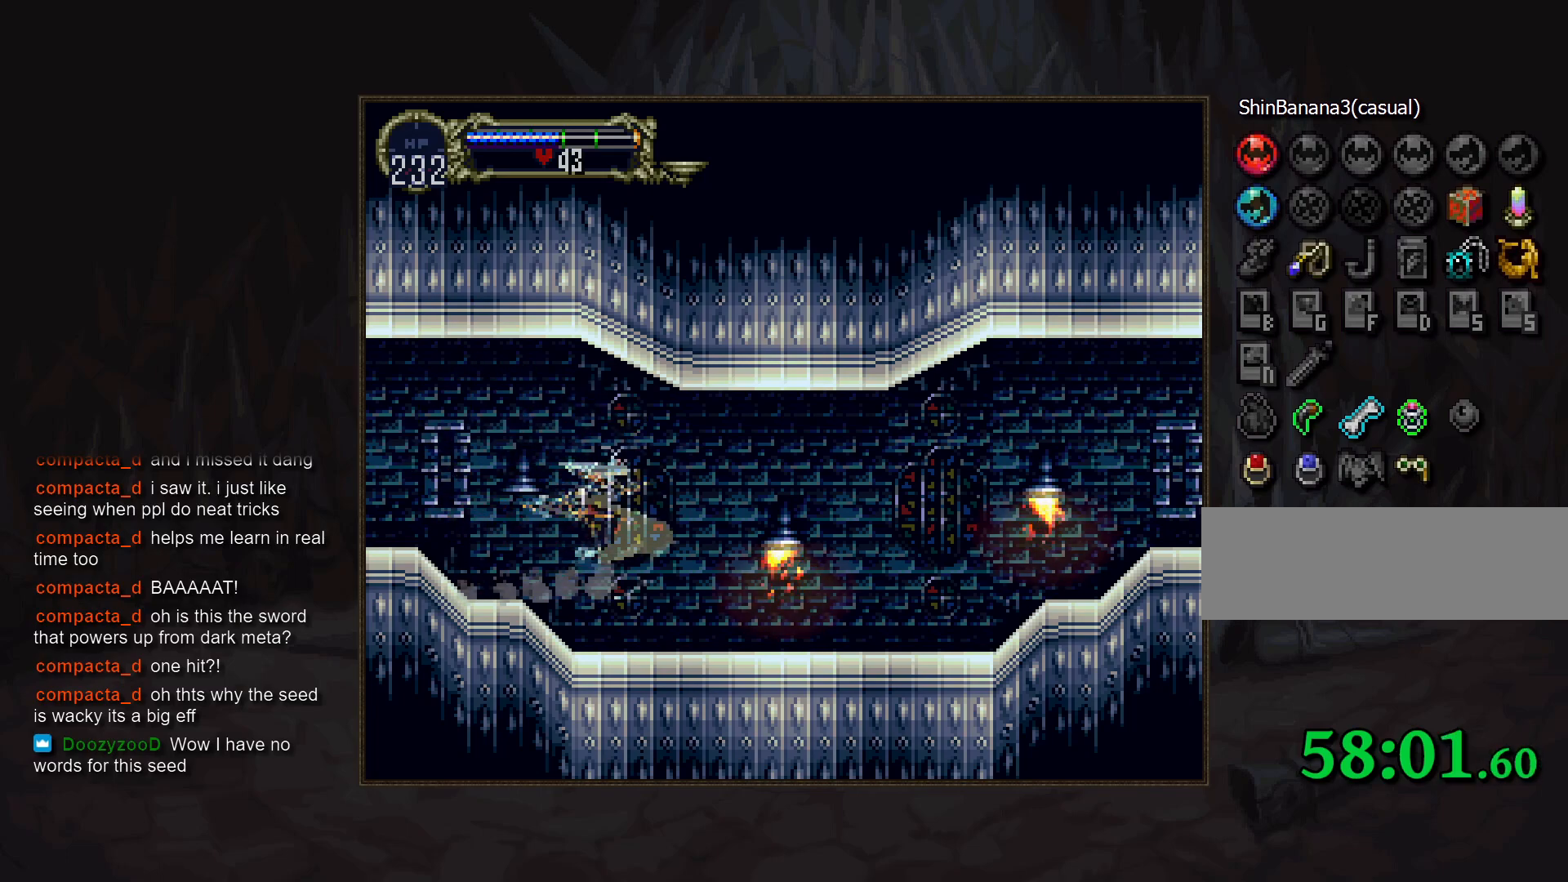
{"buttons": [], "events": []}
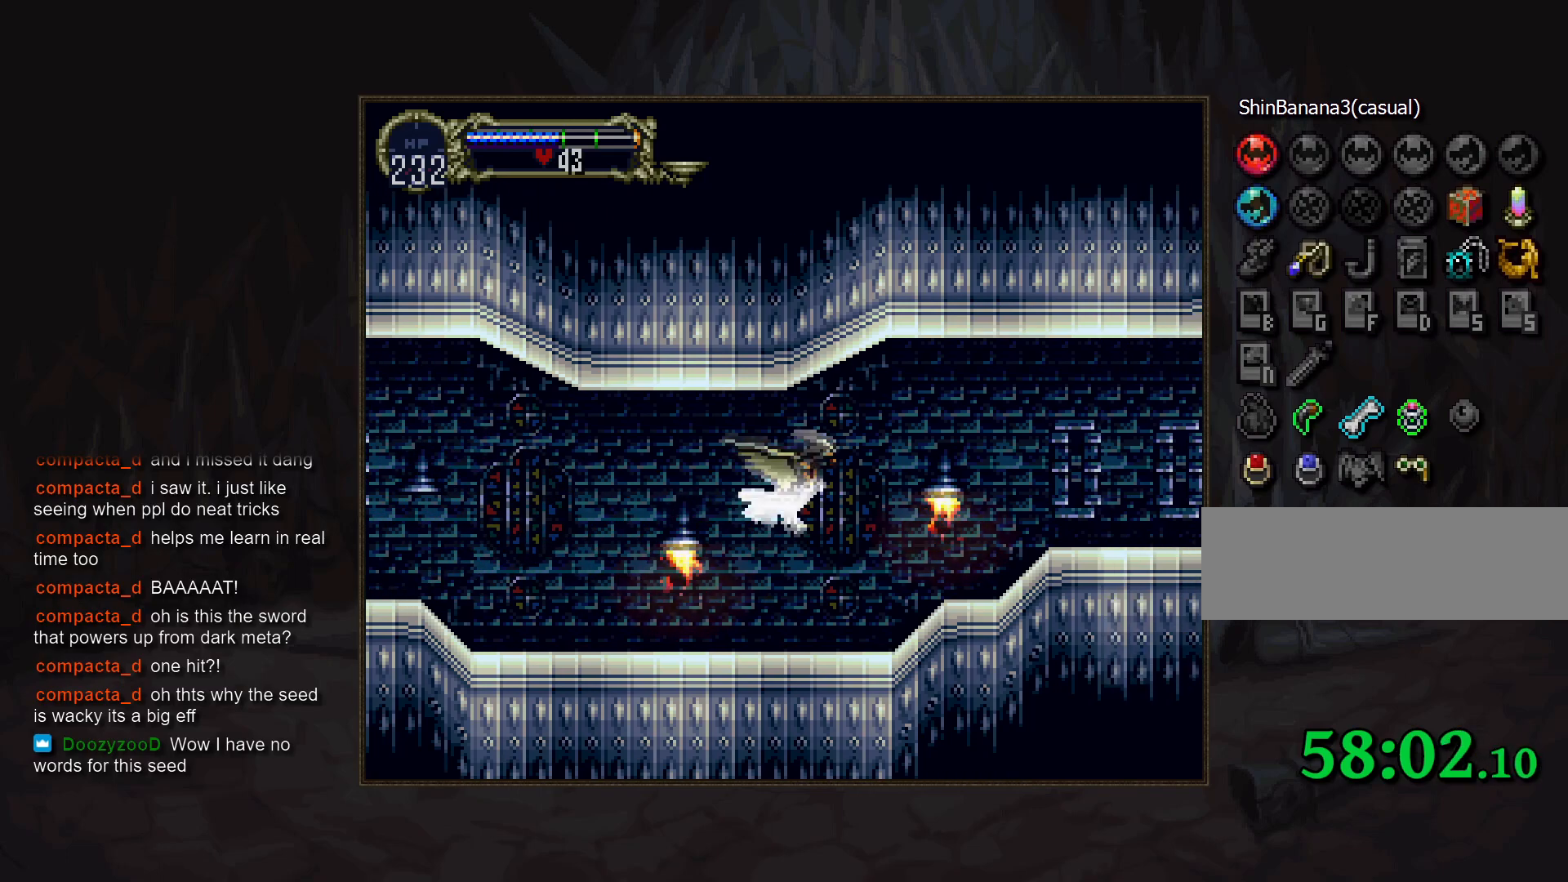
{"buttons": [], "events": [[217, "DPAD_DOWN", "down"], [367, "DPAD_DOWN", "up"]]}
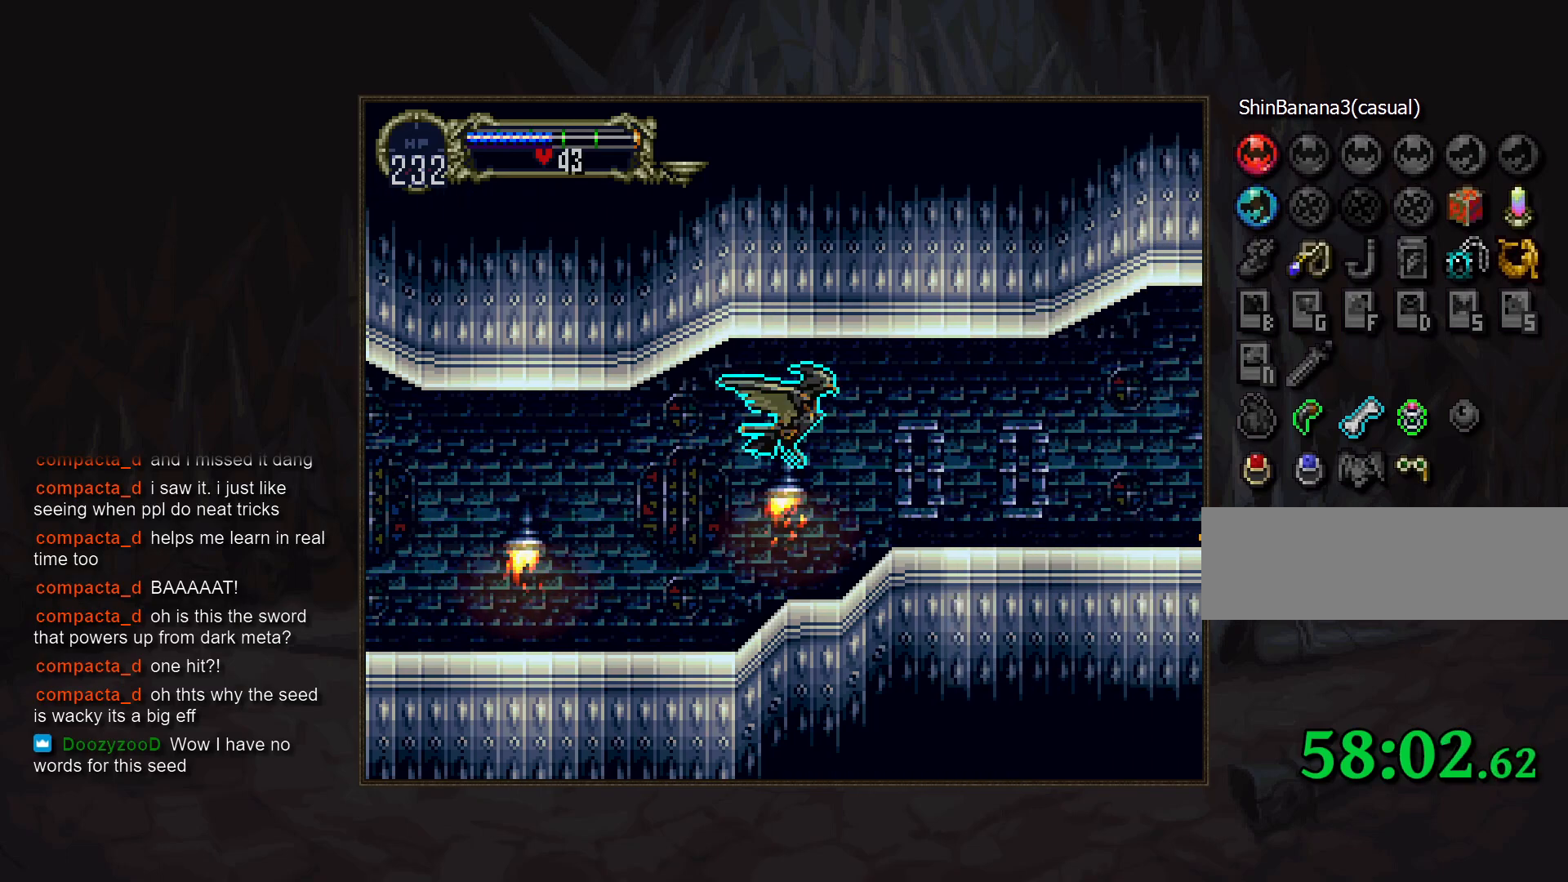
{"buttons": ["DPAD_DOWN"], "events": [[467, "DPAD_DOWN", "down"]]}
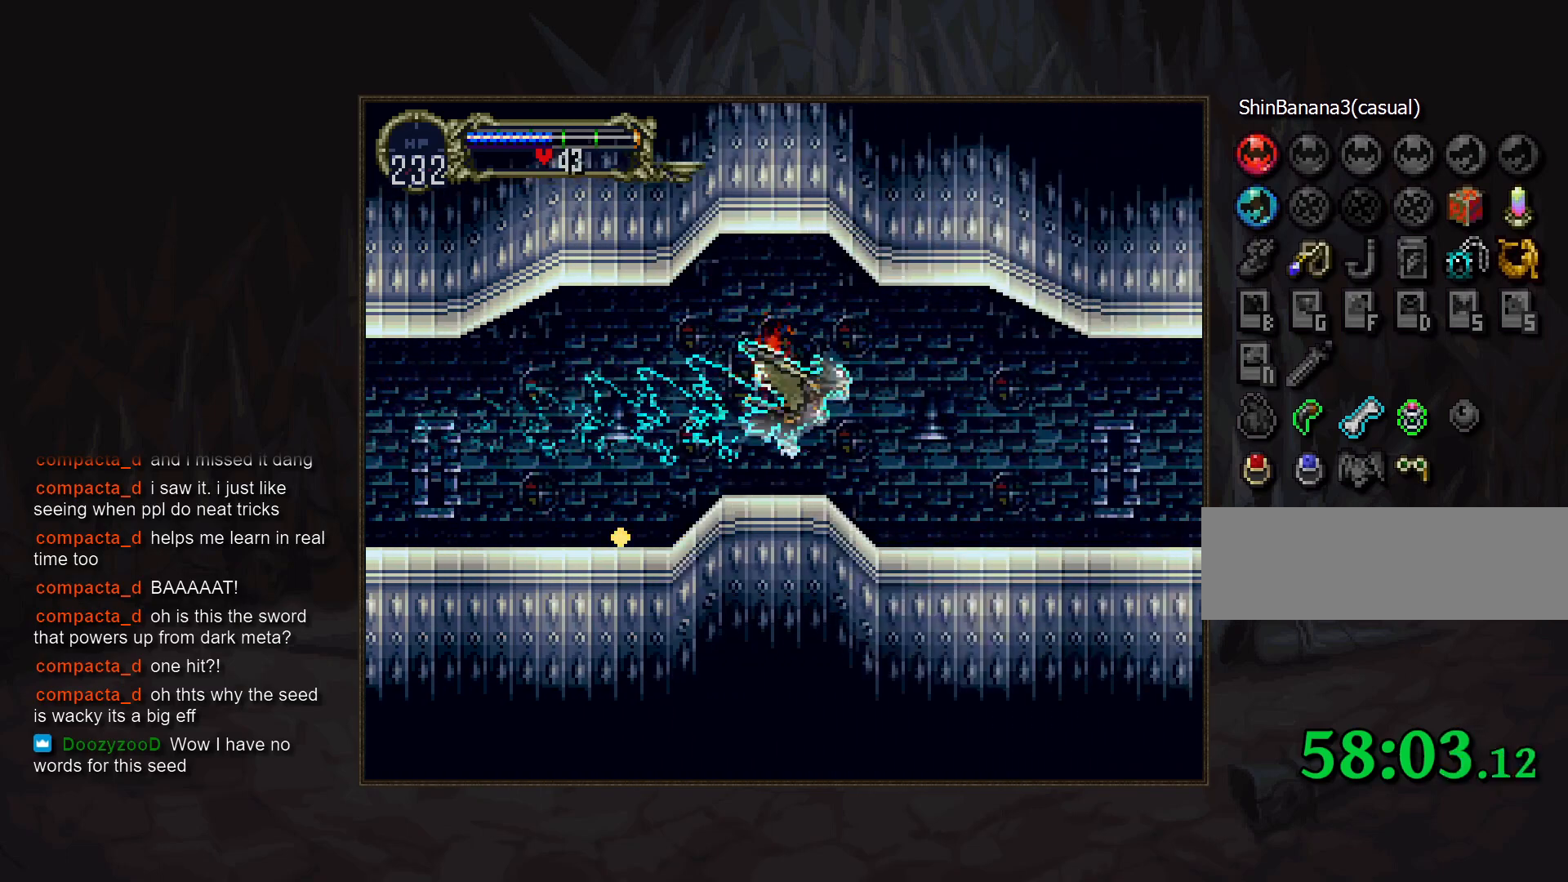
{"buttons": ["DPAD_DOWN"], "events": [[117, "DPAD_DOWN", "up"], [250, "DPAD_DOWN", "down"], [417, "DPAD_DOWN", "up"], [500, "DPAD_DOWN", "down"]]}
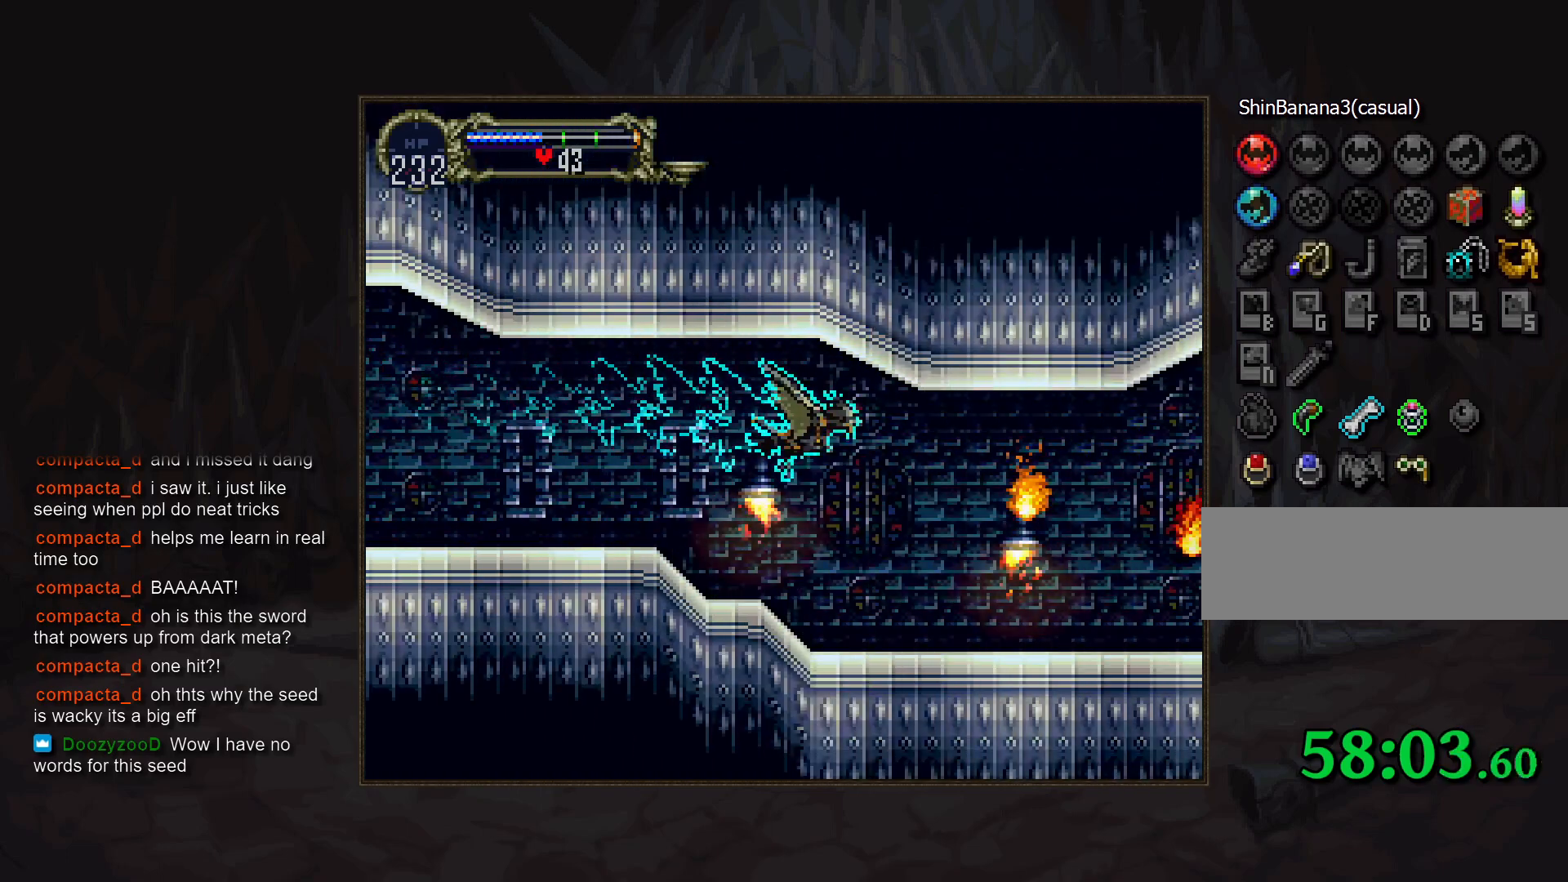
{"buttons": [], "events": [[117, "DPAD_DOWN", "up"]]}
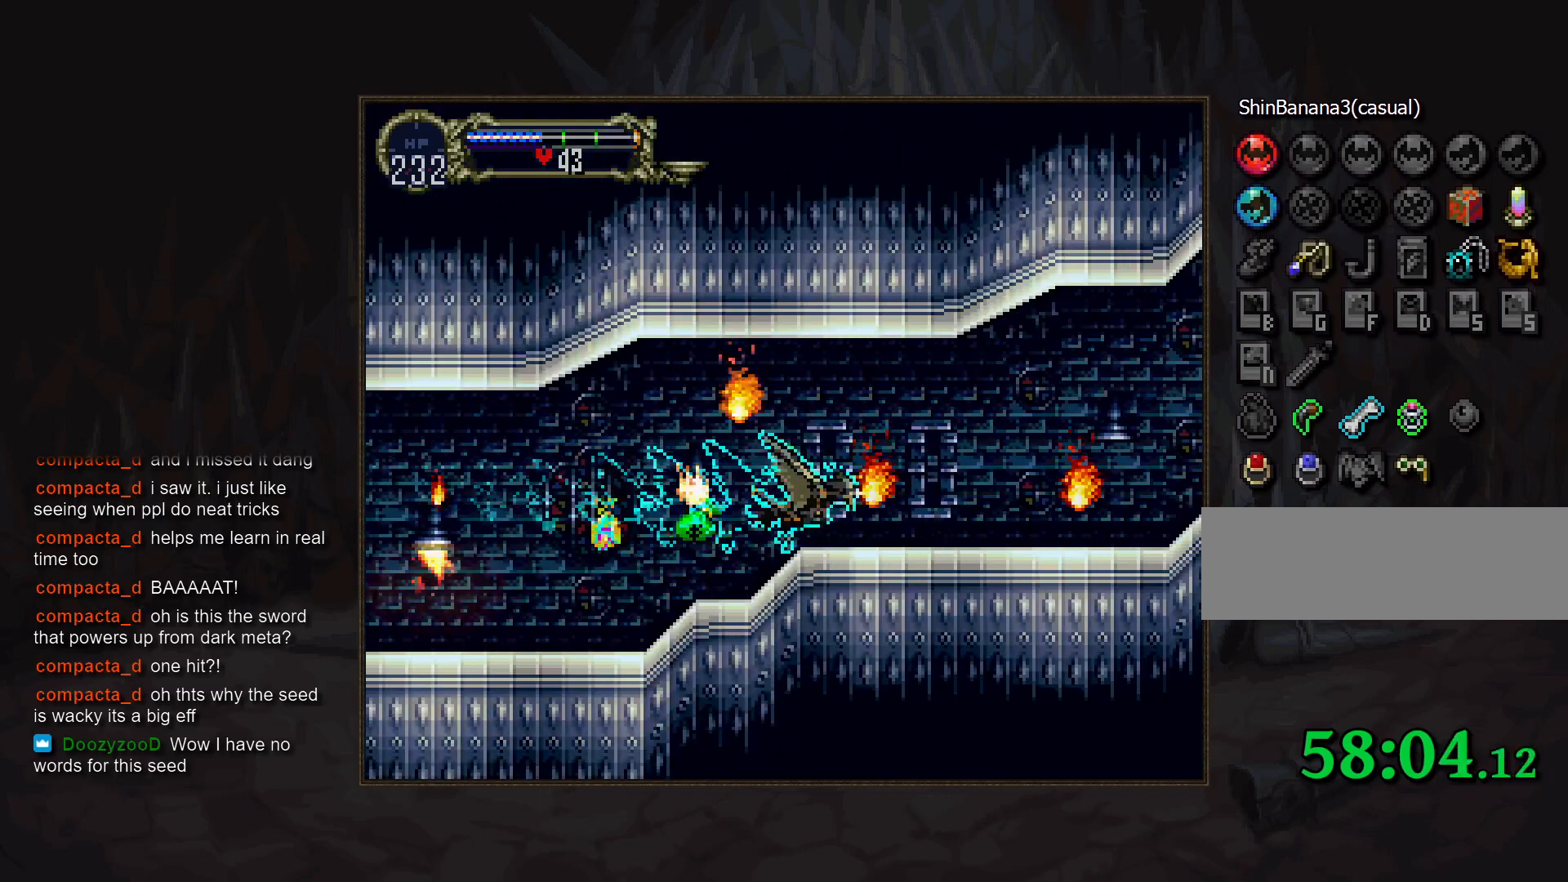
{"buttons": [], "events": []}
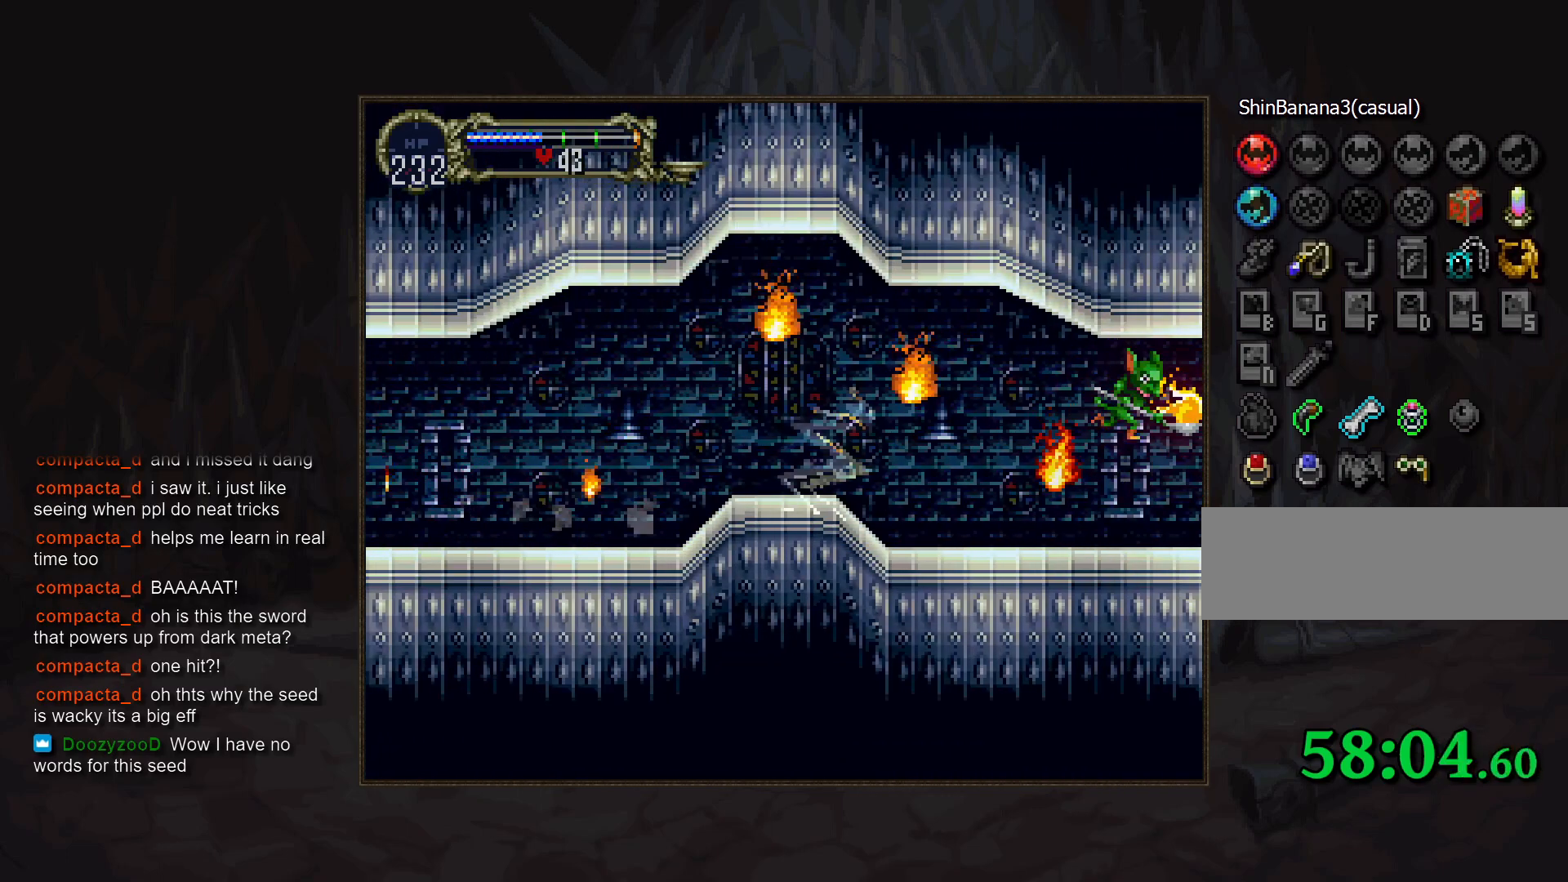
{"buttons": [], "events": []}
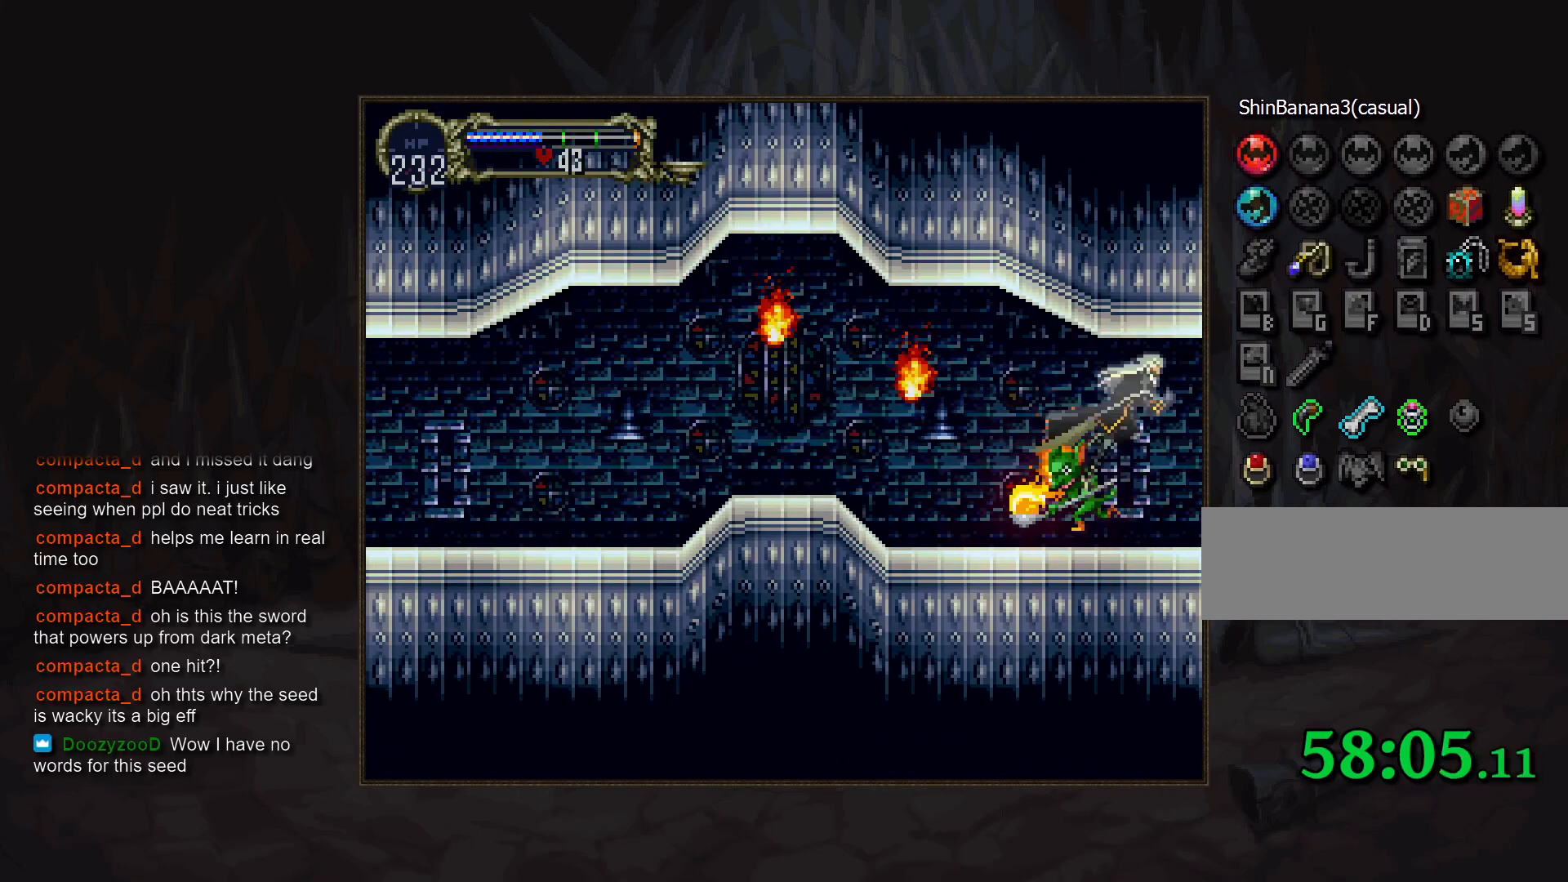
{"buttons": [], "events": []}
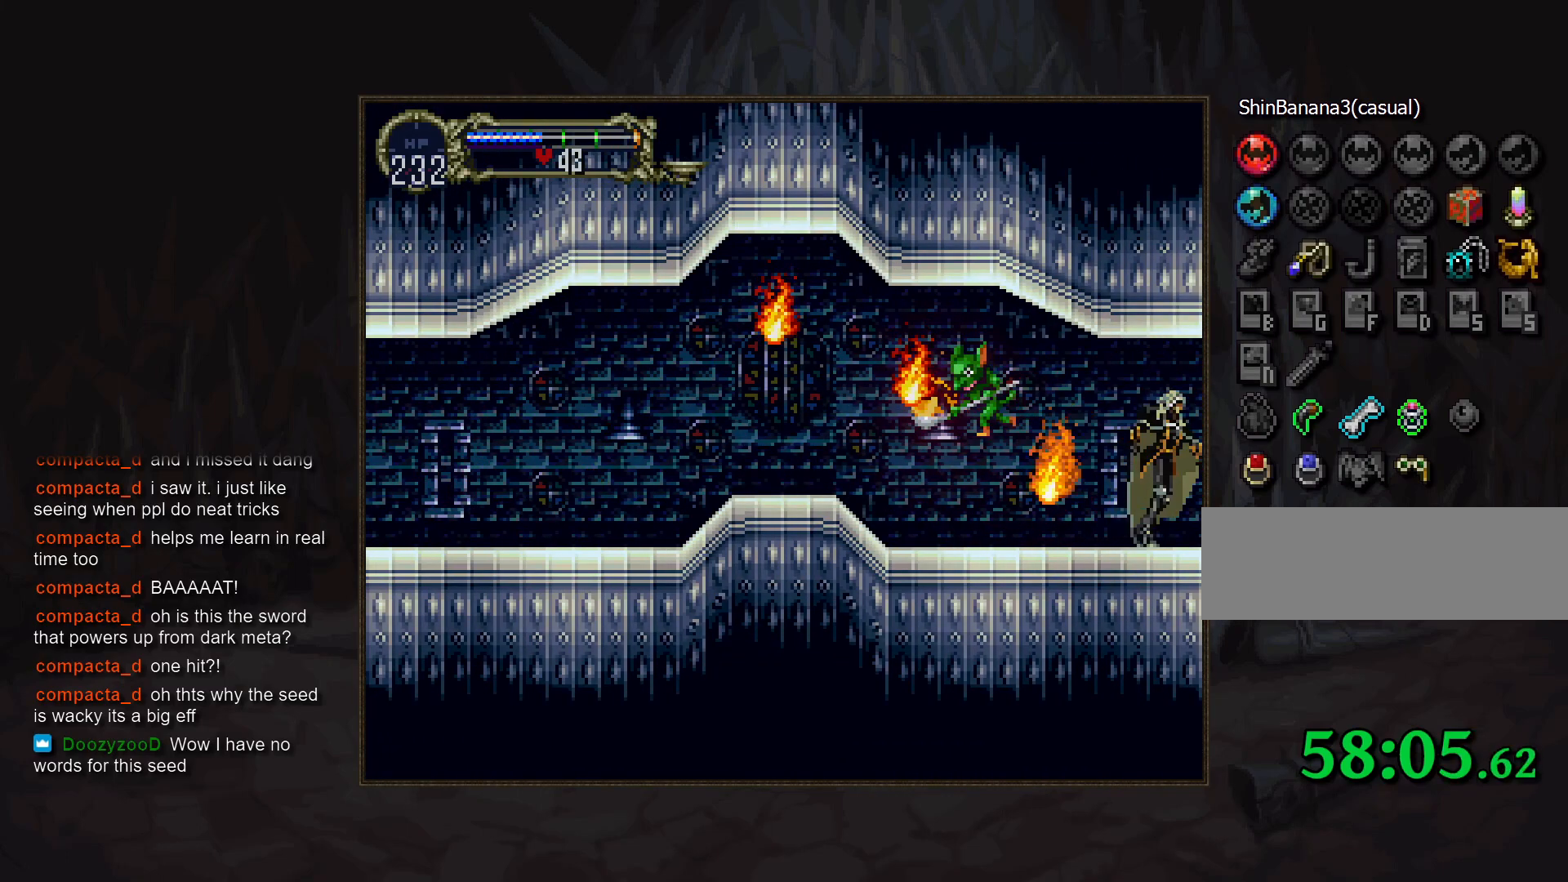
{"buttons": ["TRIANGLE"], "events": [[217, "TRIANGLE", "down"]]}
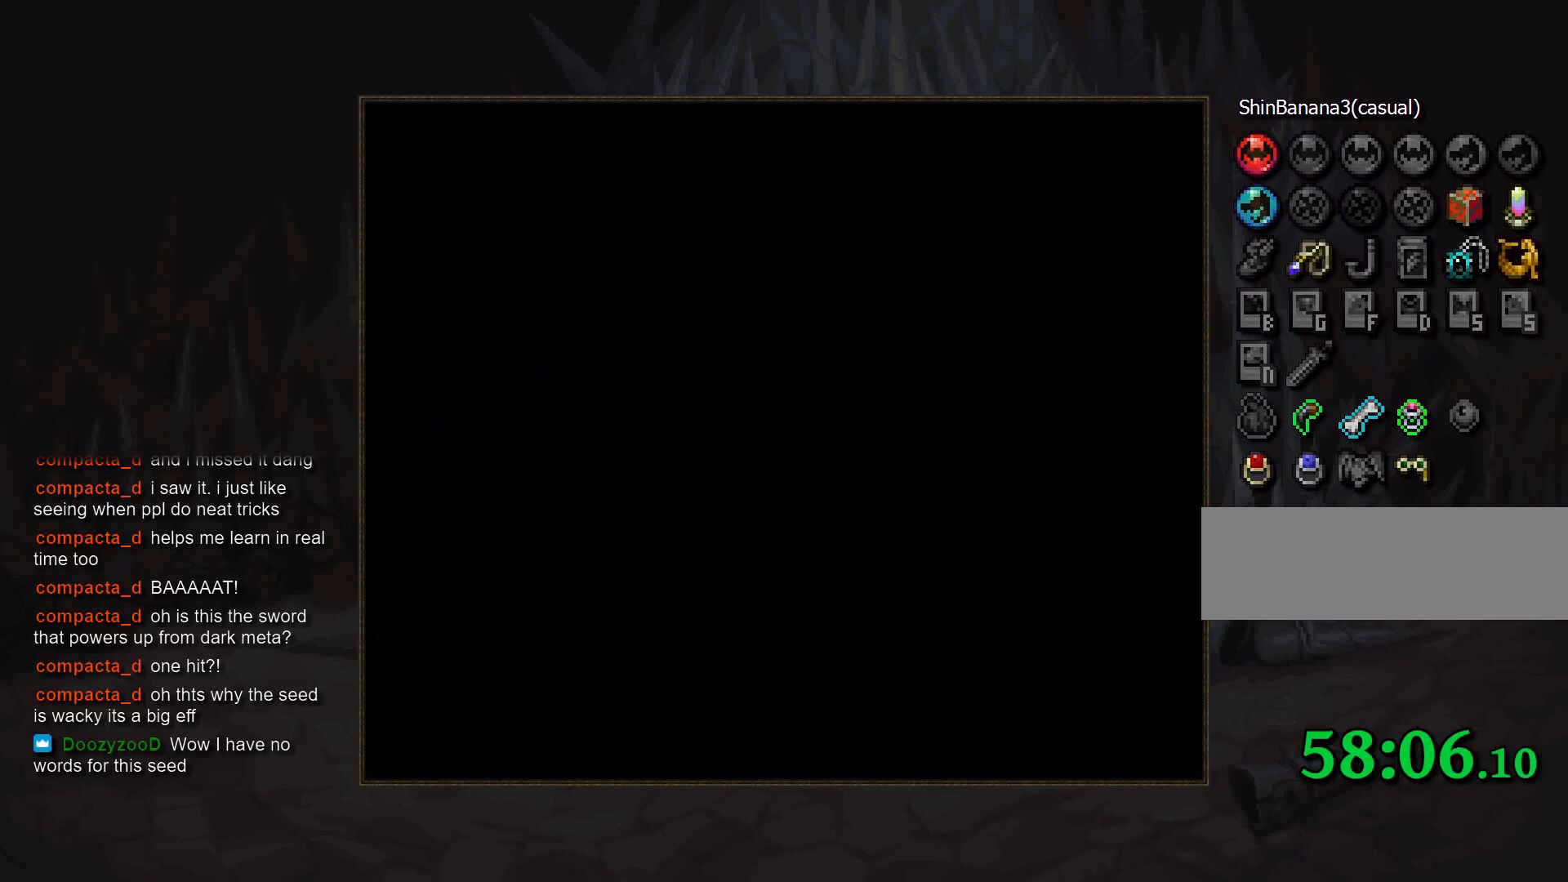
{"buttons": ["TRIANGLE"], "events": []}
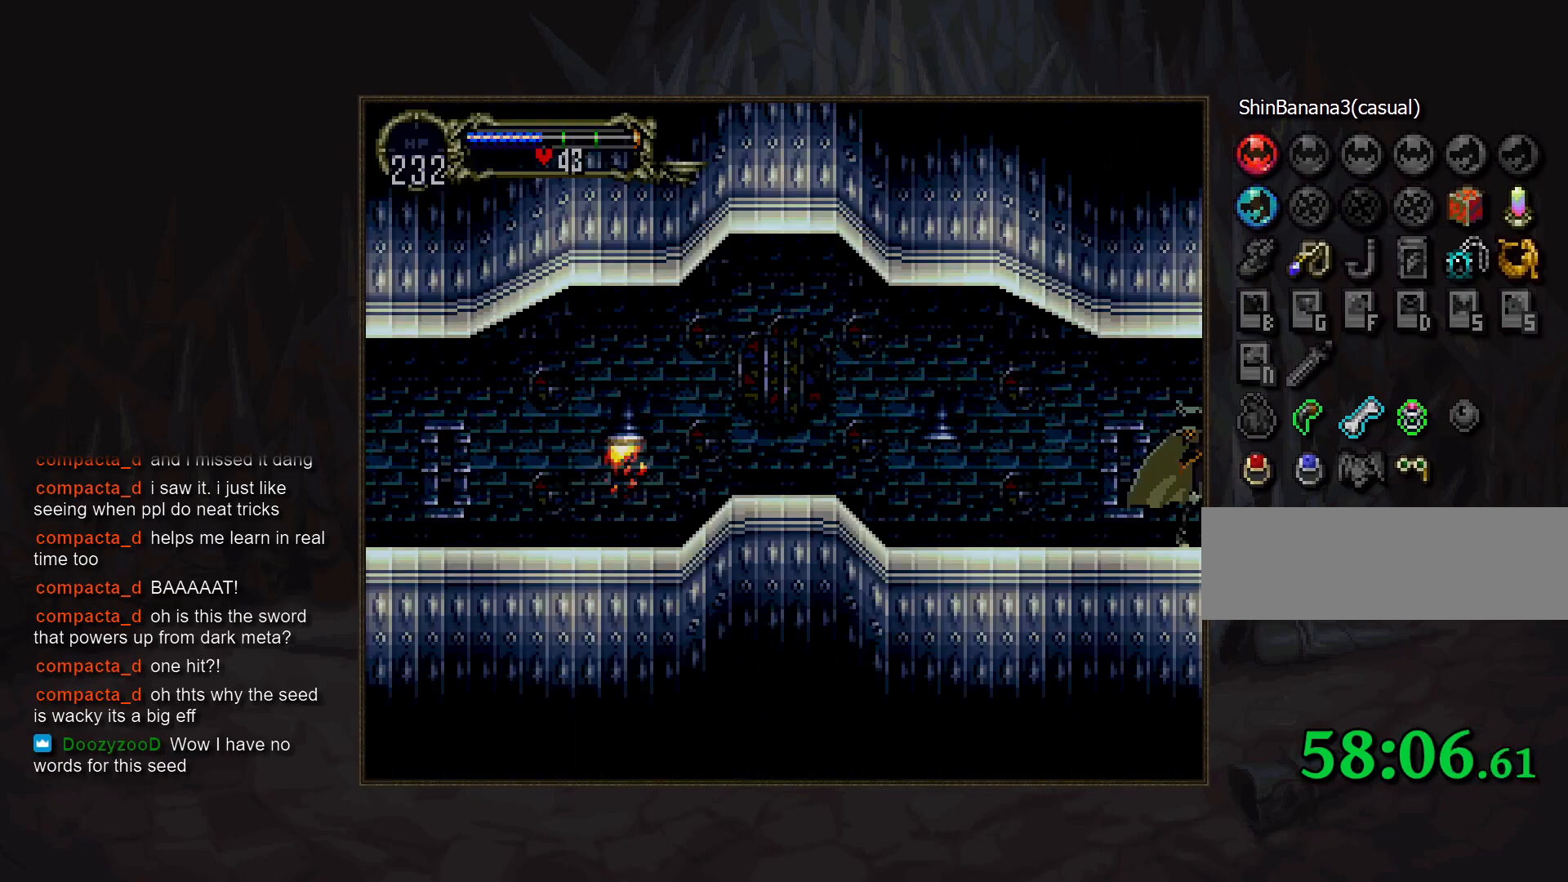
{"buttons": [], "events": [[67, "TRIANGLE", "up"]]}
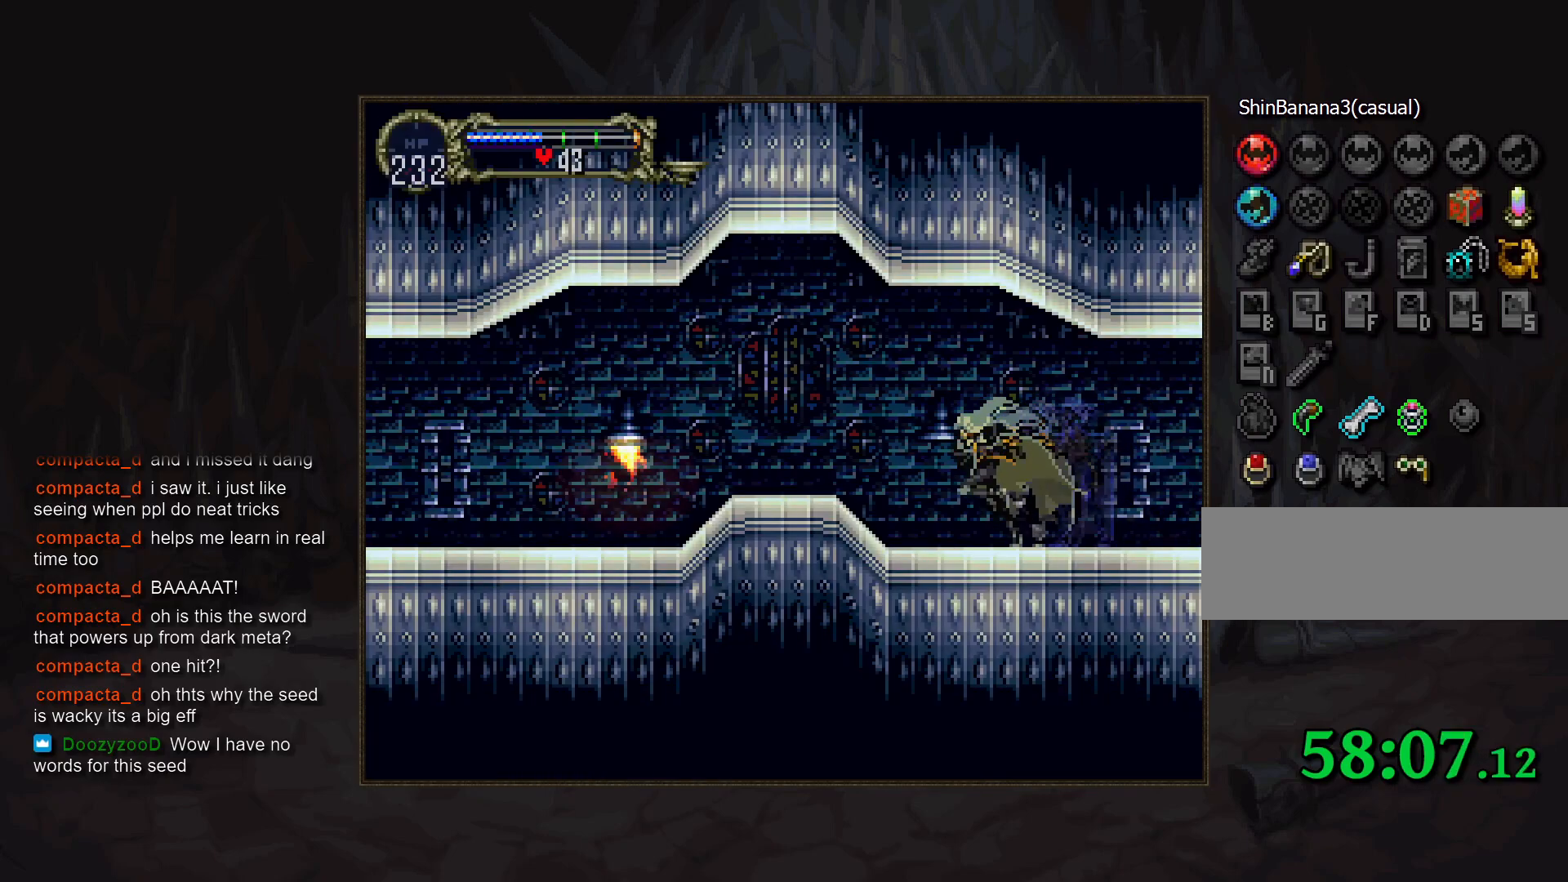
{"buttons": [], "events": [[250, "TRIANGLE", "down"], [333, "TRIANGLE", "up"]]}